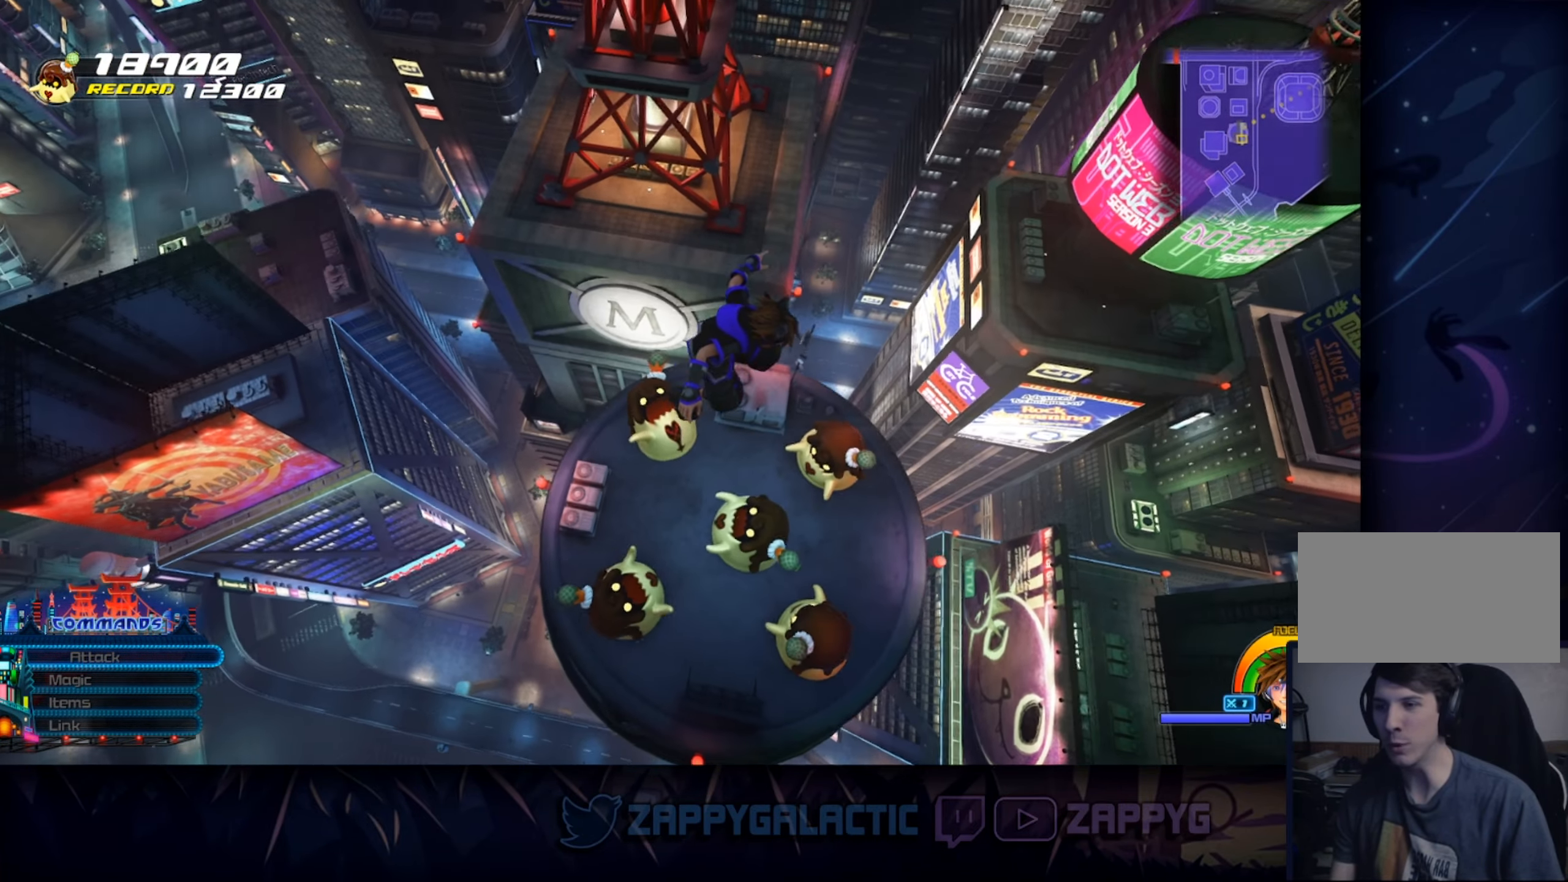
Gameplay with a controller (PlayStation layout); each line is a JSON object with the inputs held at the frame after it. "events" lists button and stick changes between this image and that frame as [ms after this image, input, new state], when the widget could be followed in between. Not read: L2 R2 START.
{"buttons": [], "left_stick": "down-right", "right_stick": "center", "events": [[67, "left_stick", "down-right"], [167, "right_stick", "left"], [350, "right_stick", "center"]]}
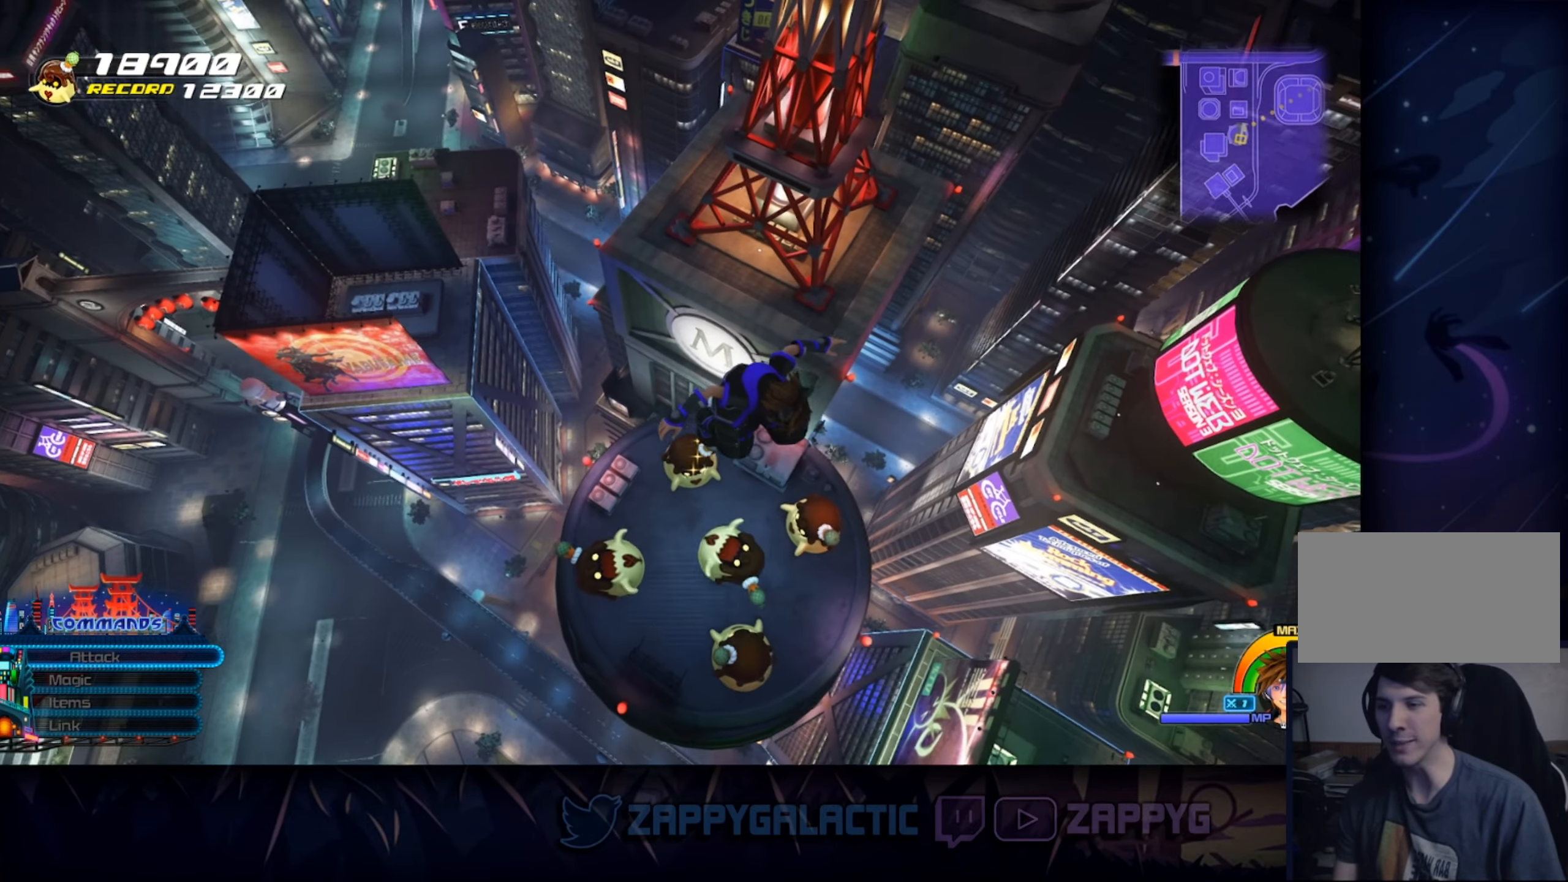
{"buttons": [], "left_stick": "center", "right_stick": "center", "events": [[267, "left_stick", "center"]]}
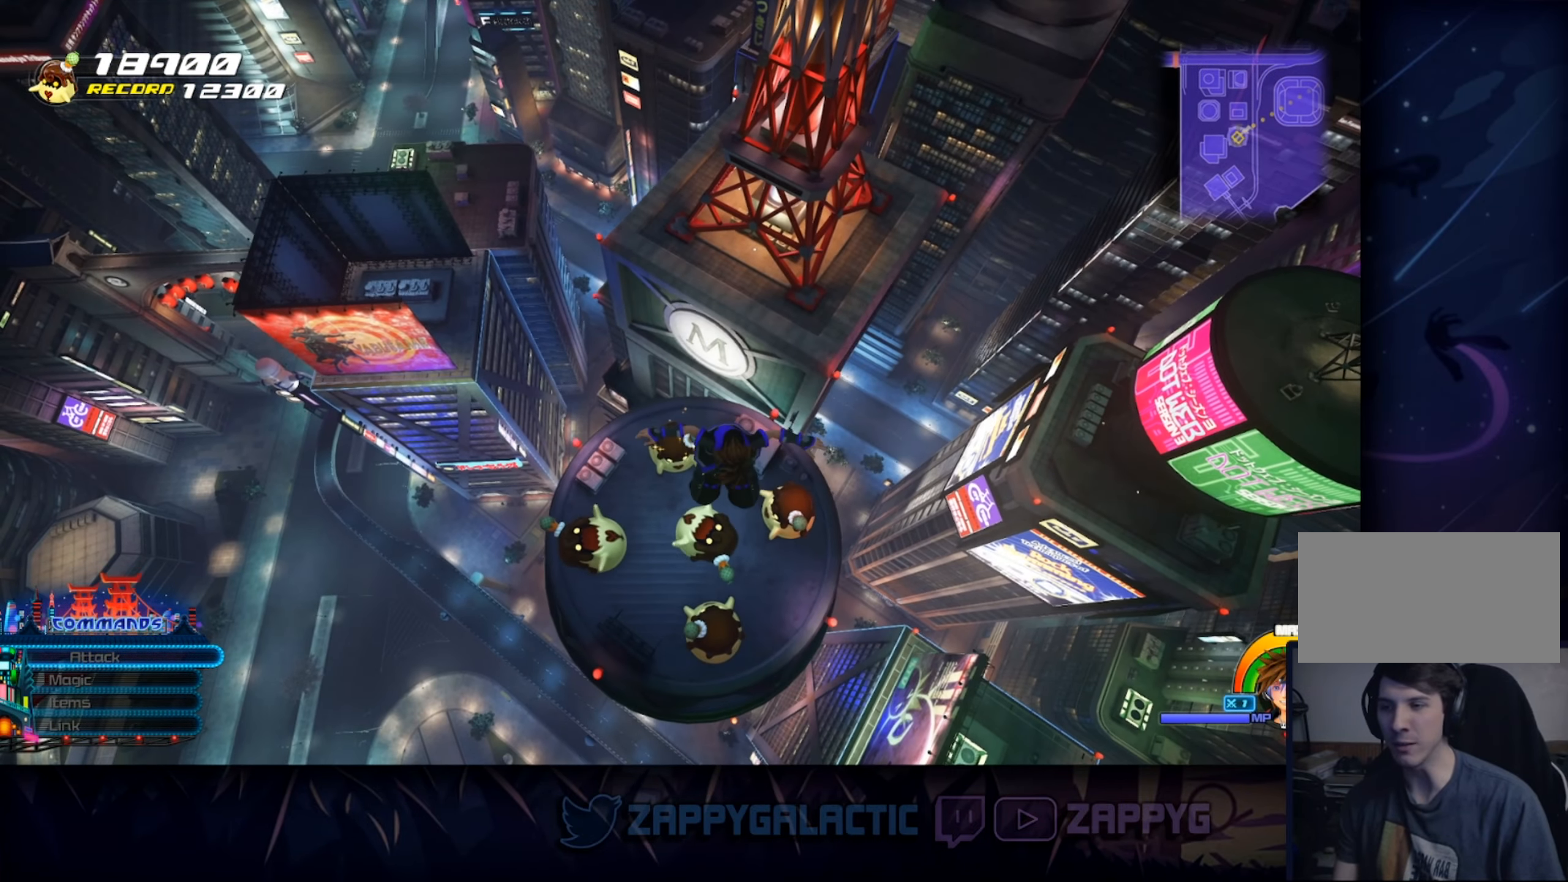
{"buttons": [], "left_stick": "center", "right_stick": "center", "events": [[183, "left_stick", "right"], [333, "left_stick", "down-right"], [500, "left_stick", "center"]]}
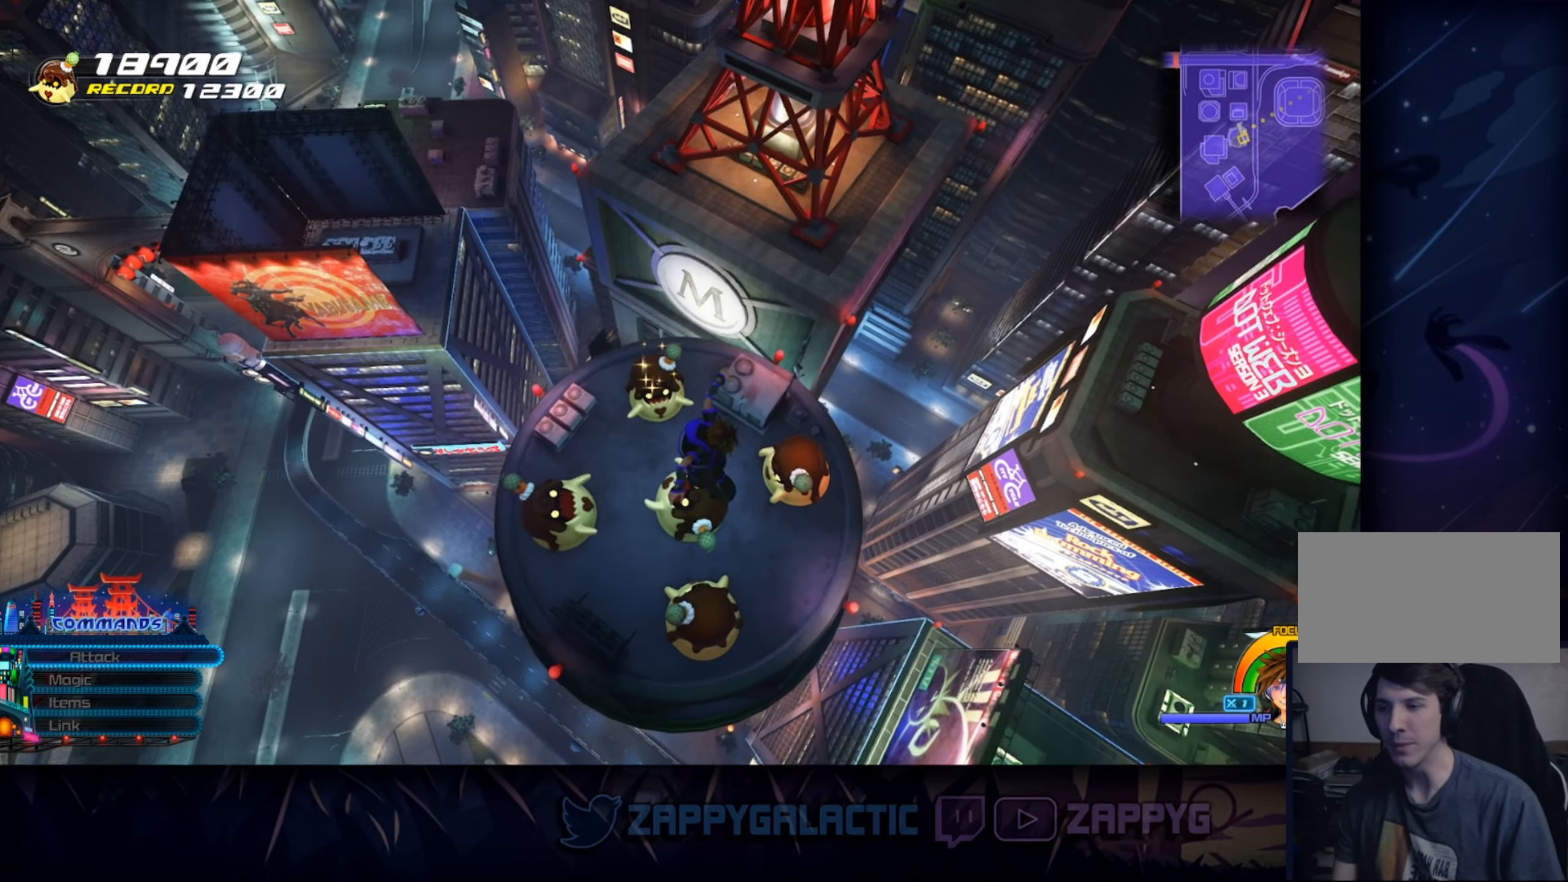
{"buttons": [], "left_stick": "center", "right_stick": "center", "events": [[317, "left_stick", "down-right"], [384, "left_stick", "center"]]}
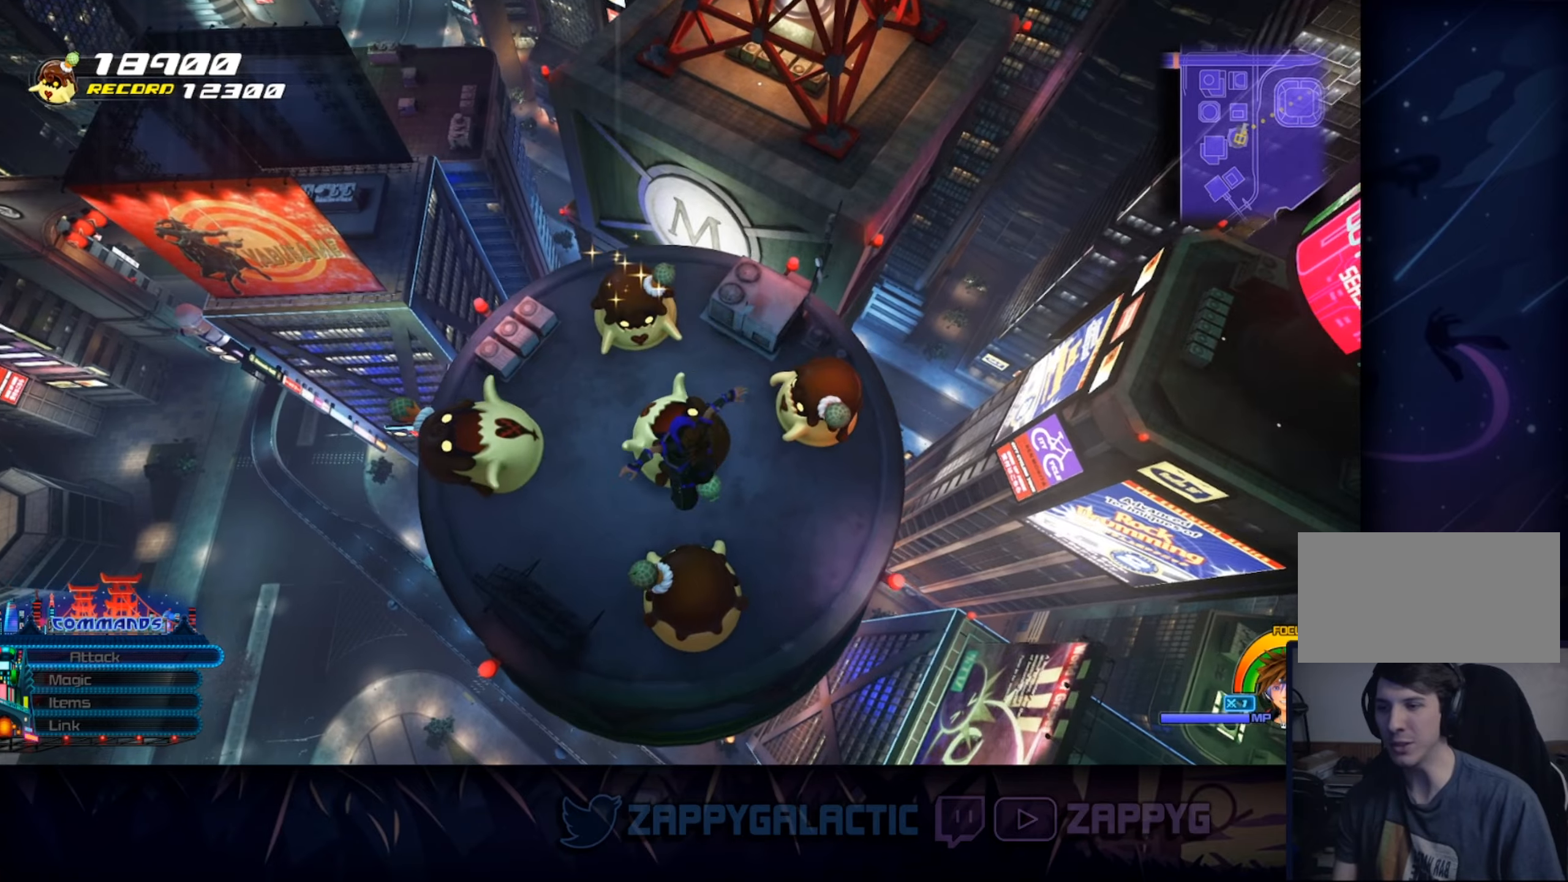
{"buttons": [], "left_stick": "center", "right_stick": "left", "events": [[434, "right_stick", "left"]]}
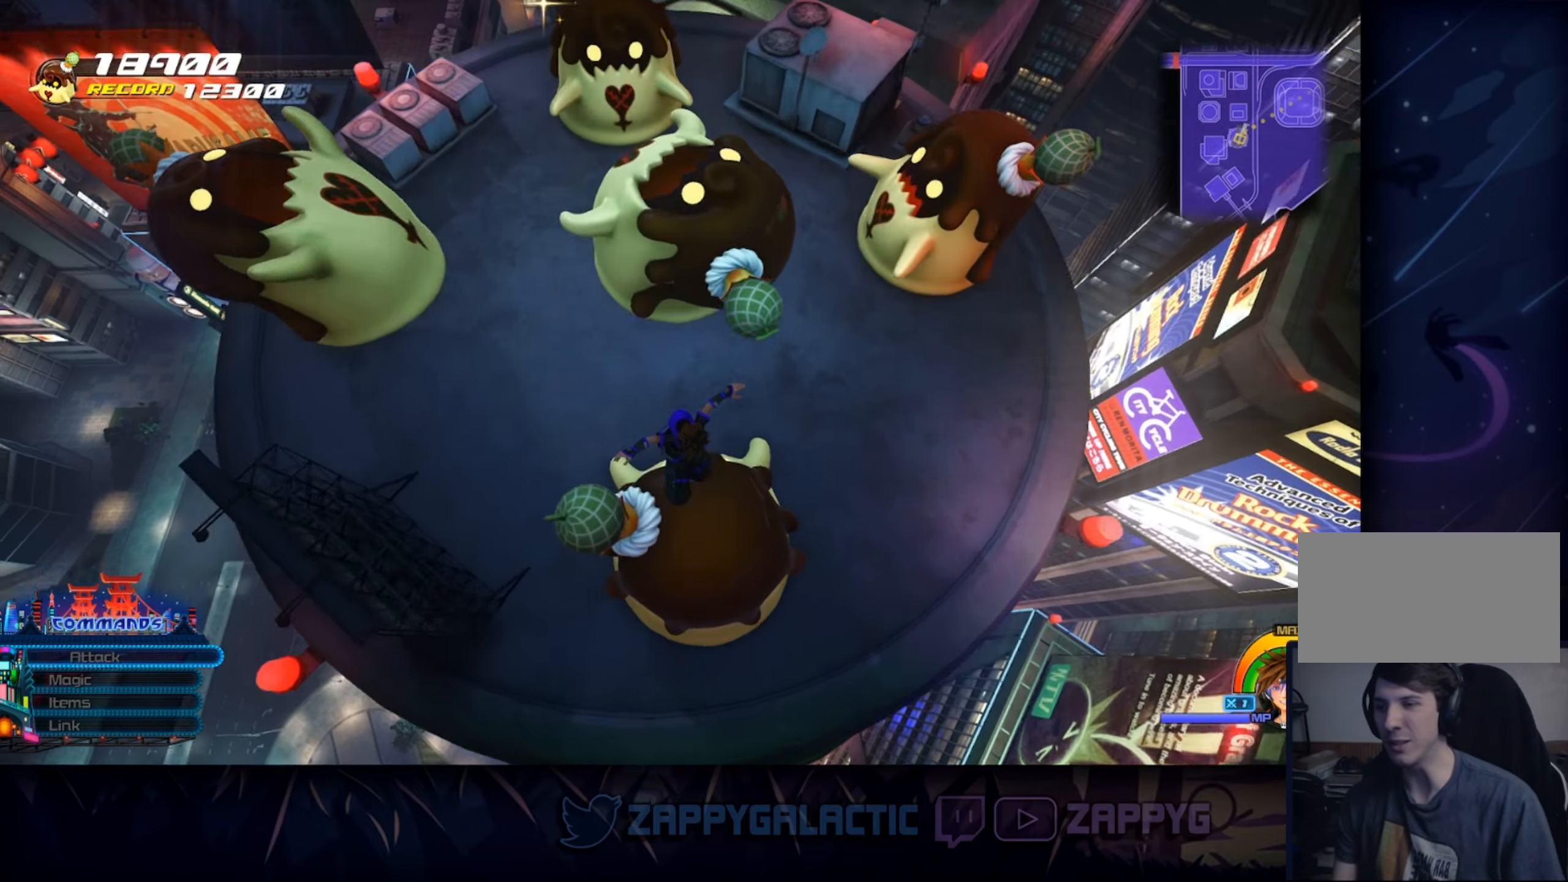
{"buttons": [], "left_stick": "right", "right_stick": "center", "events": [[84, "right_stick", "center"], [167, "left_stick", "right"]]}
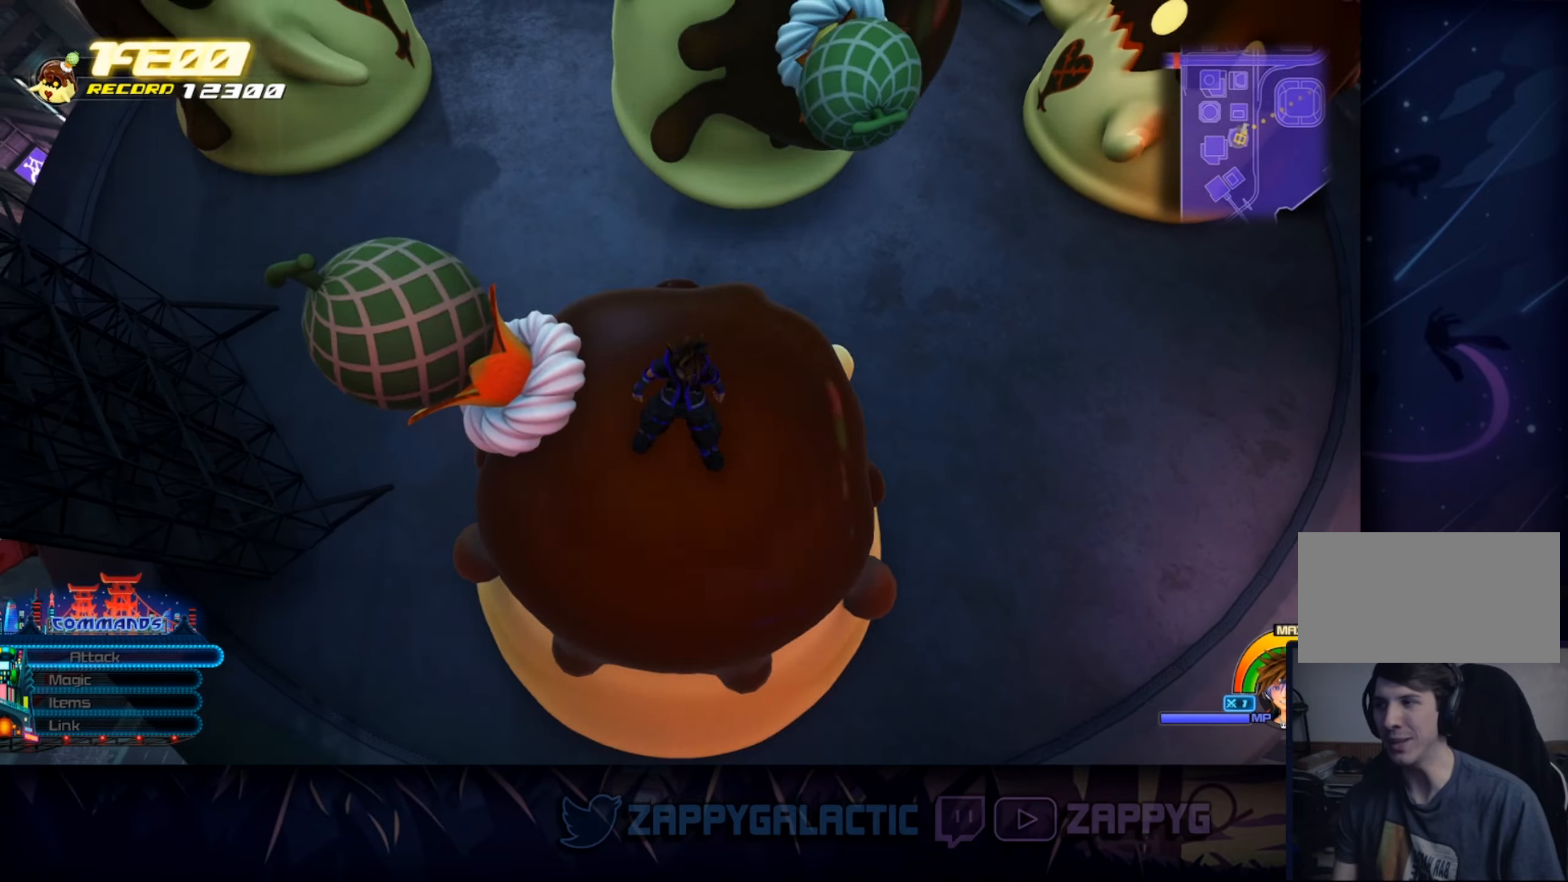
{"buttons": [], "left_stick": "right", "right_stick": "center", "events": []}
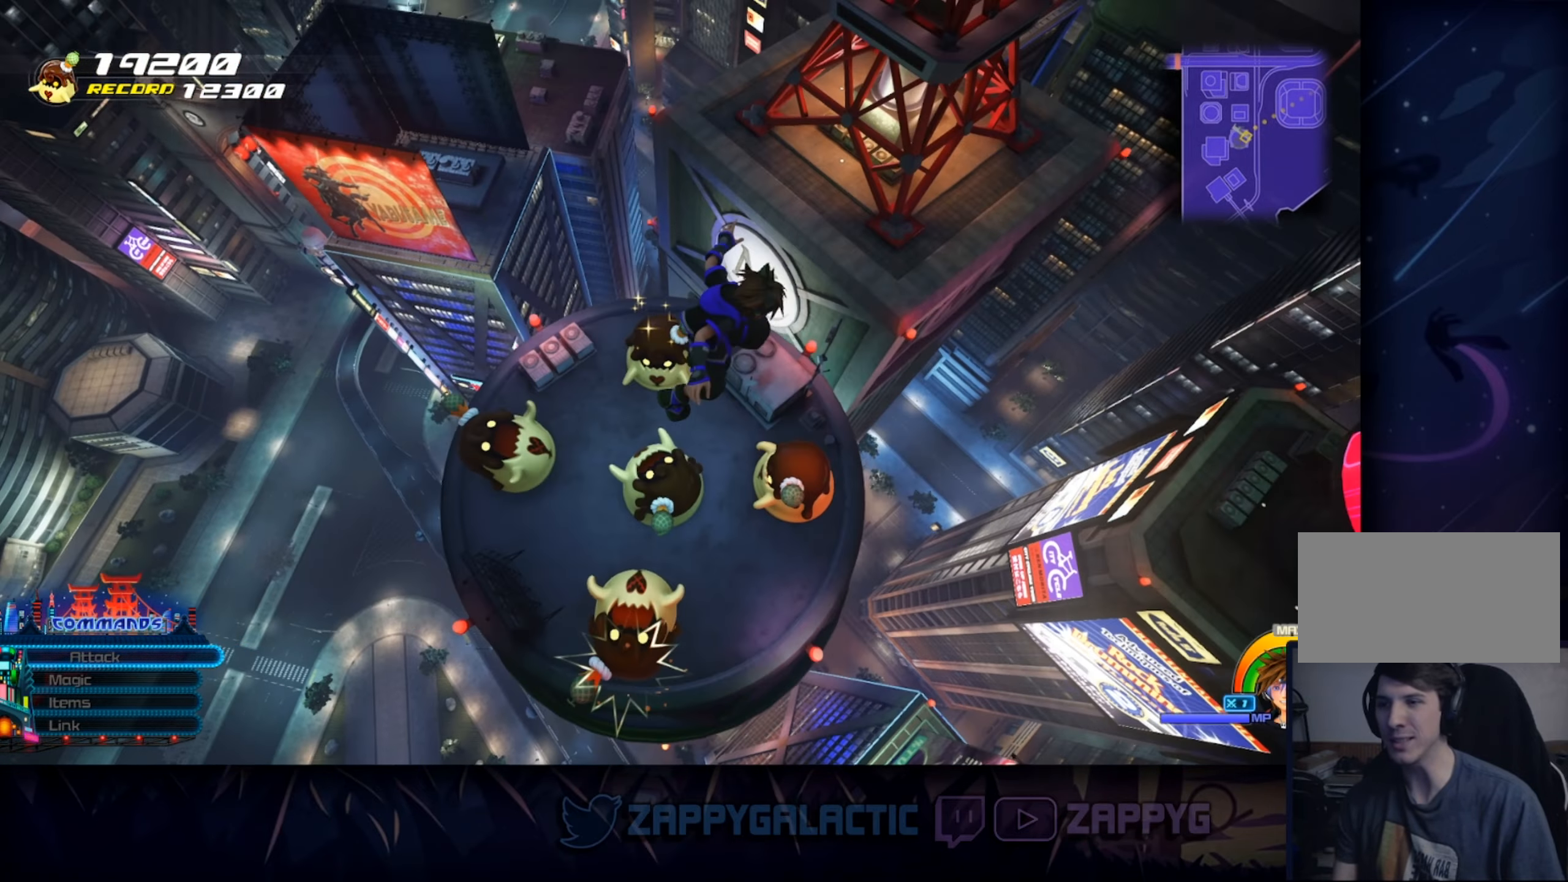
{"buttons": [], "left_stick": "up-right", "right_stick": "center", "events": [[84, "right_stick", "left"], [284, "right_stick", "center"], [500, "left_stick", "up-right"]]}
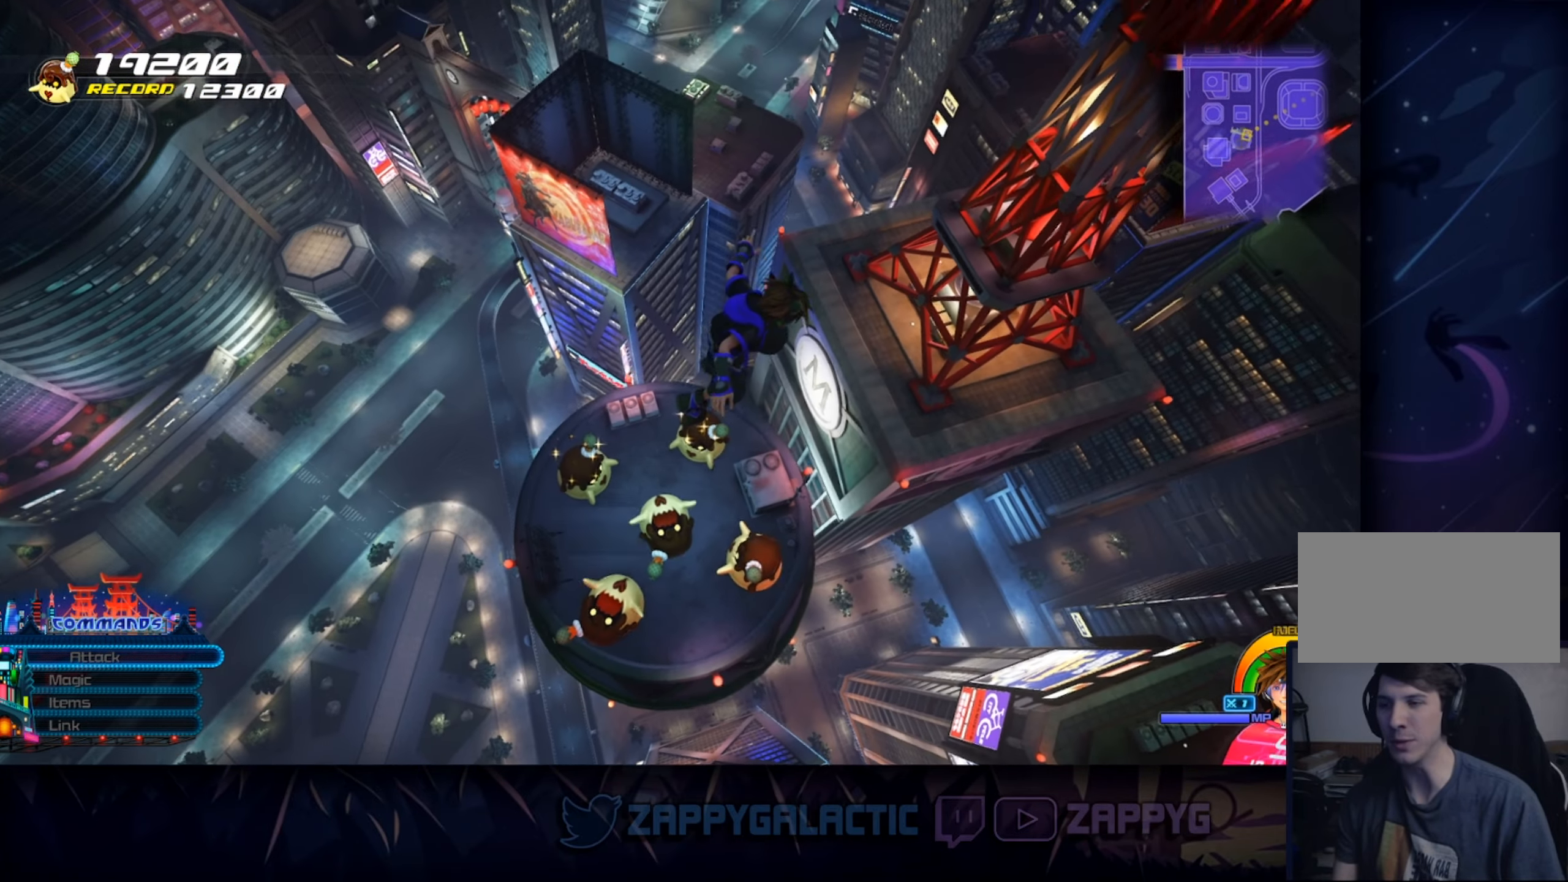
{"buttons": [], "left_stick": "up-right", "right_stick": "left", "events": [[300, "right_stick", "left"]]}
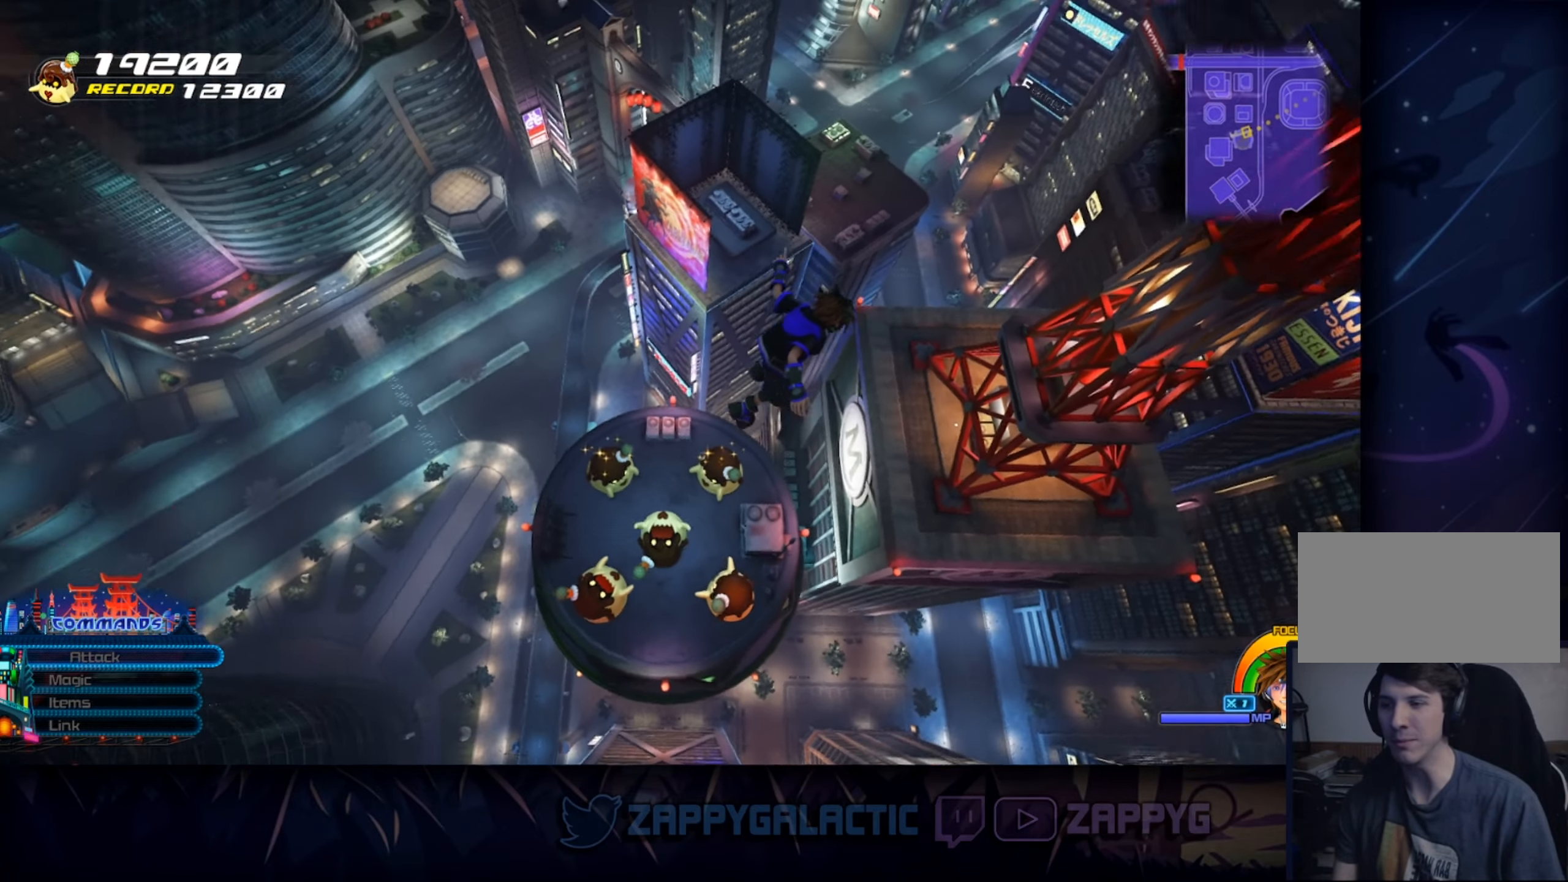
{"buttons": [], "left_stick": "center", "right_stick": "left", "events": [[84, "right_stick", "center"], [317, "left_stick", "center"], [400, "right_stick", "left"]]}
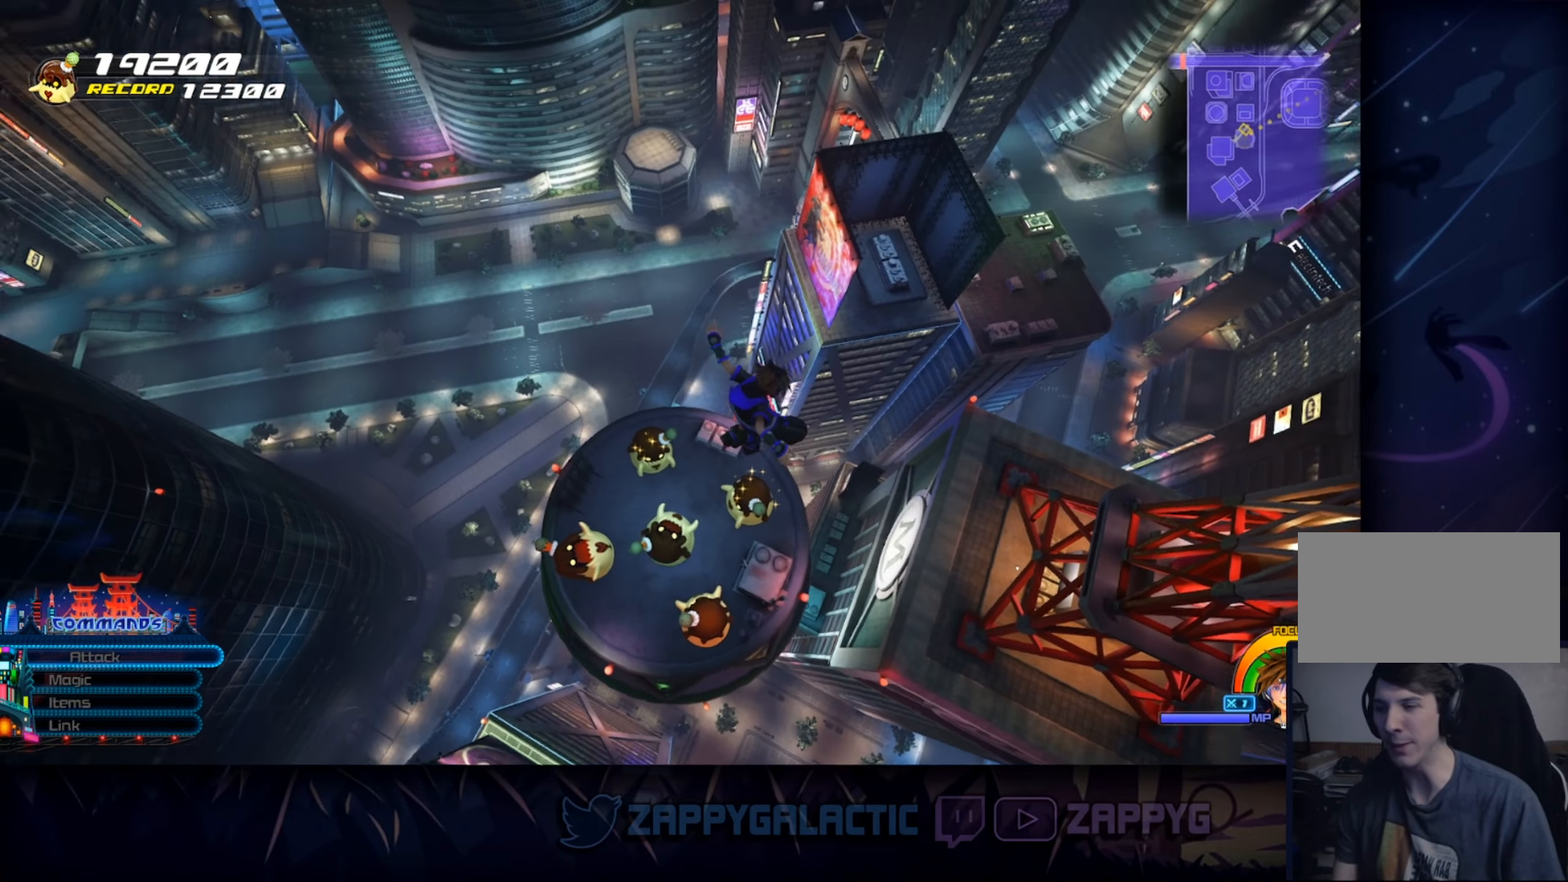
{"buttons": [], "left_stick": "center", "right_stick": "center", "events": [[50, "right_stick", "center"], [317, "left_stick", "down-left"], [434, "left_stick", "center"]]}
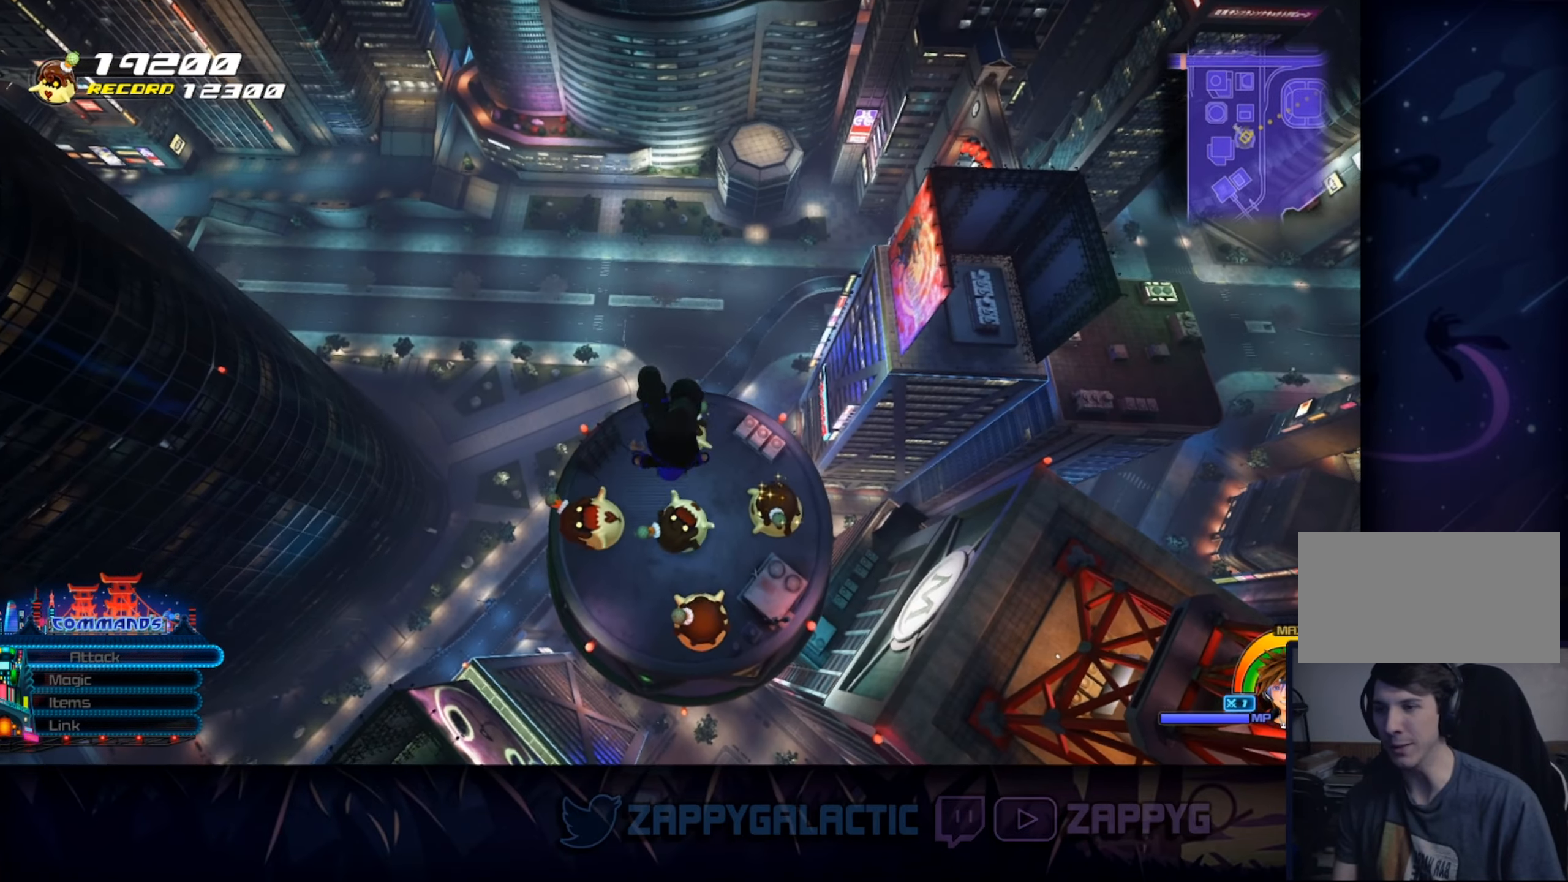
{"buttons": [], "left_stick": "down-left", "right_stick": "center", "events": [[334, "left_stick", "down-left"]]}
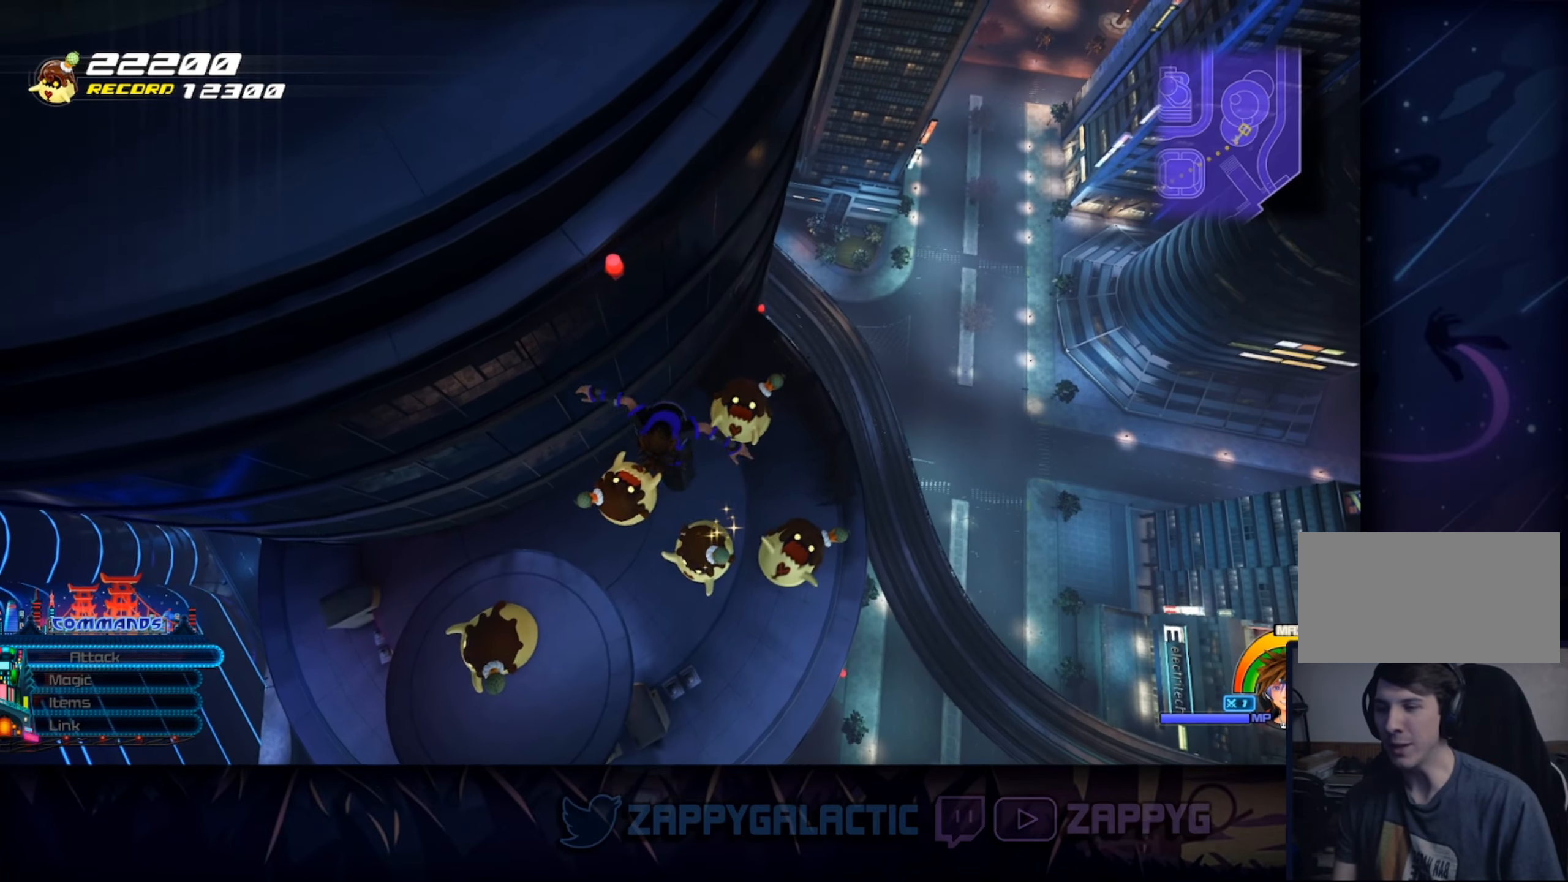
{"buttons": [], "left_stick": "center", "right_stick": "center", "events": [[350, "left_stick", "center"]]}
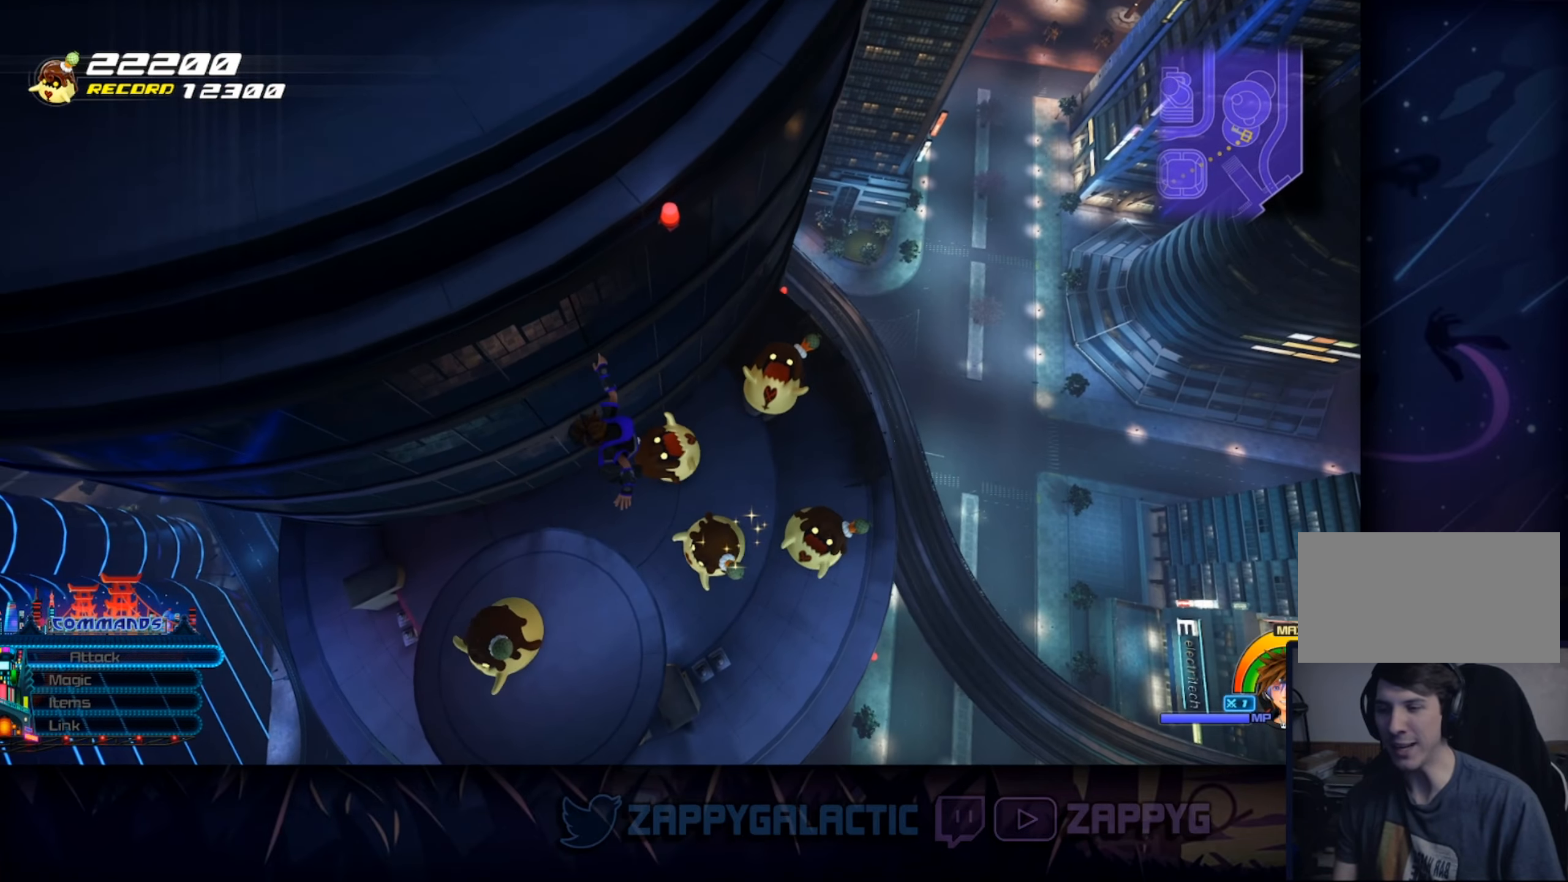
{"buttons": [], "left_stick": "center", "right_stick": "center", "events": [[317, "left_stick", "left"], [450, "left_stick", "center"]]}
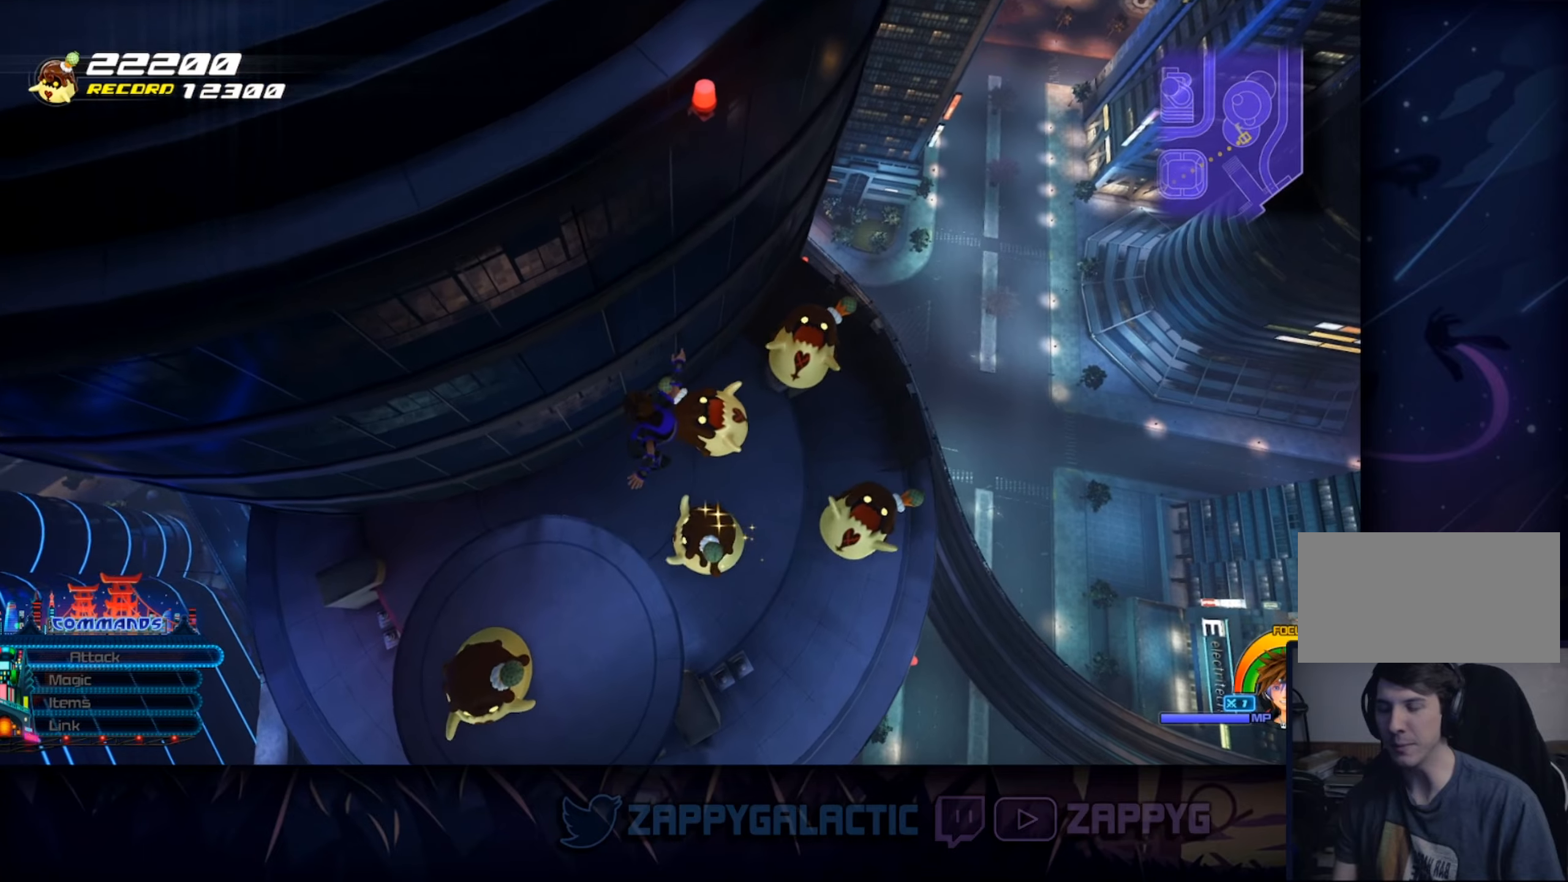
{"buttons": [], "left_stick": "center", "right_stick": "center", "events": [[300, "left_stick", "up-left"], [383, "left_stick", "center"]]}
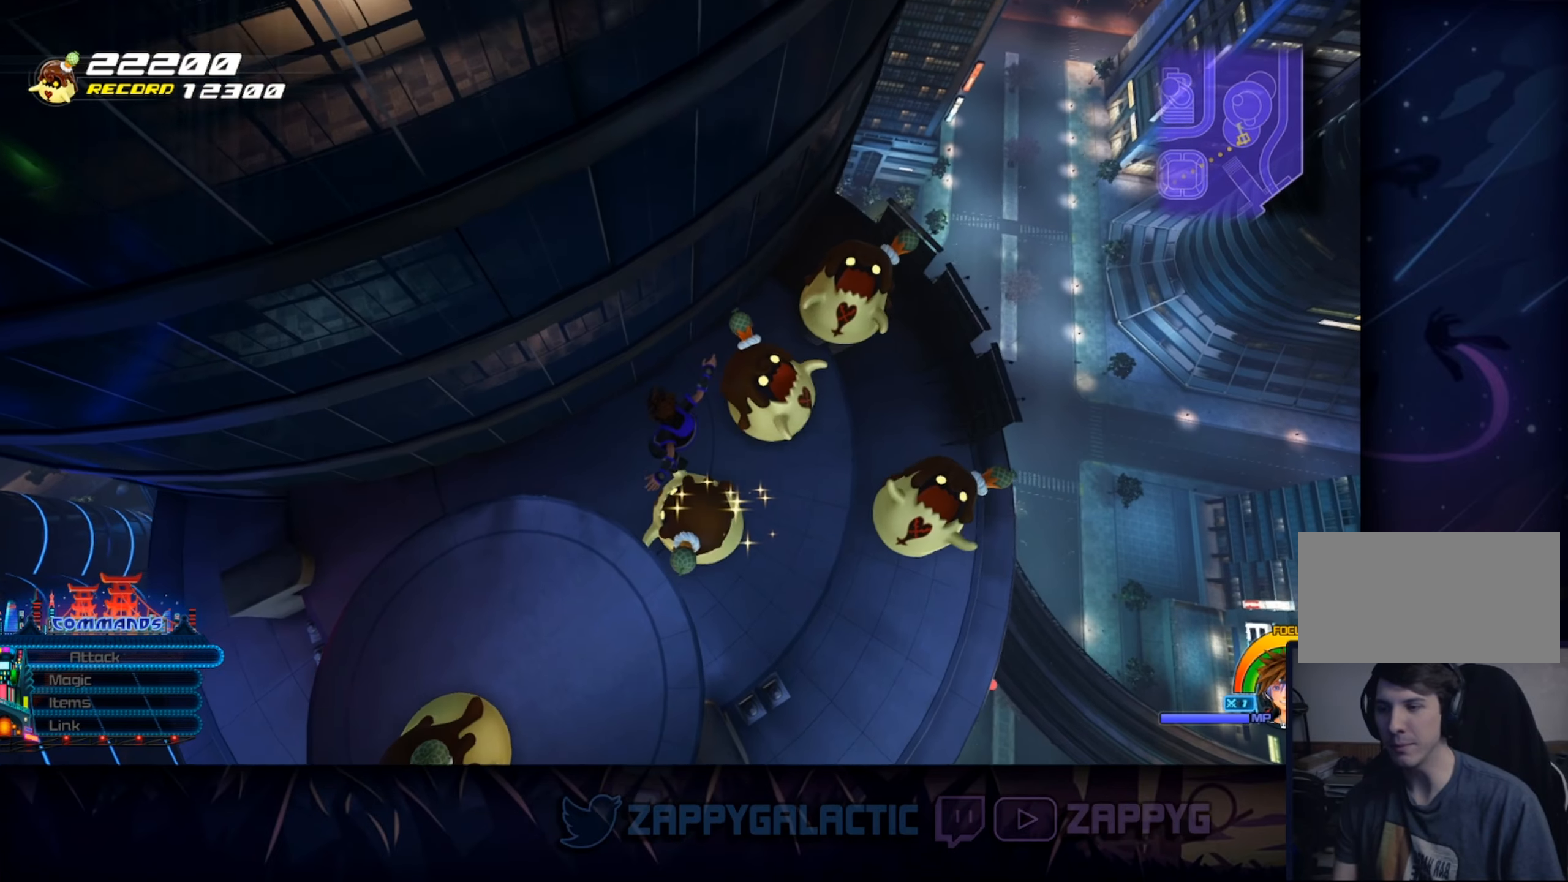
{"buttons": [], "left_stick": "up-left", "right_stick": "center", "events": [[66, "left_stick", "up-left"]]}
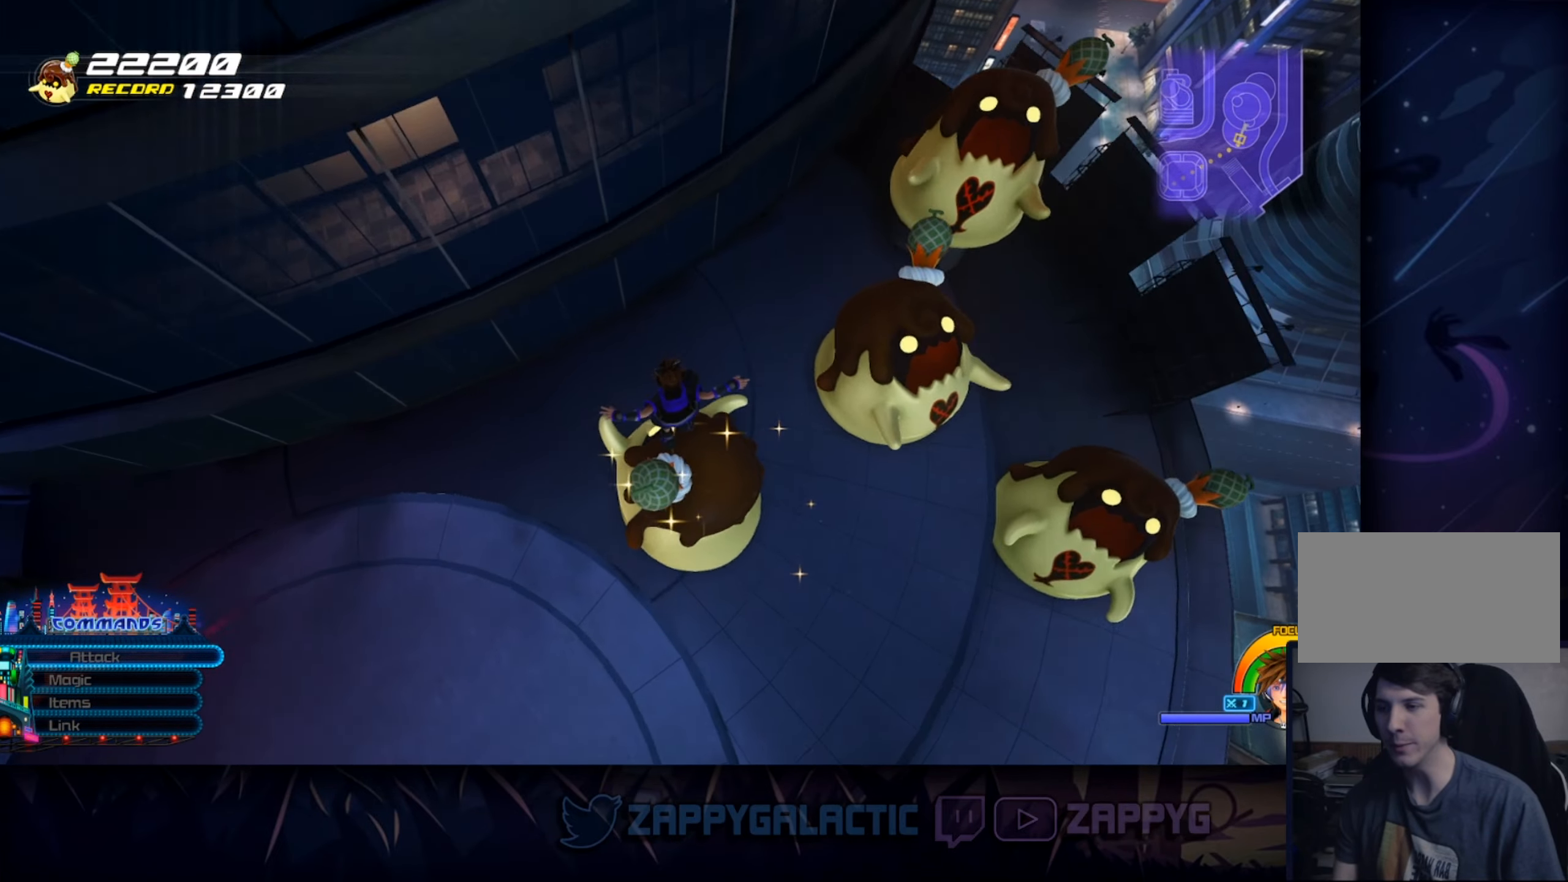
{"buttons": [], "left_stick": "center", "right_stick": "right", "events": [[100, "left_stick", "center"], [183, "left_stick", "up"], [316, "left_stick", "center"], [350, "right_stick", "right"]]}
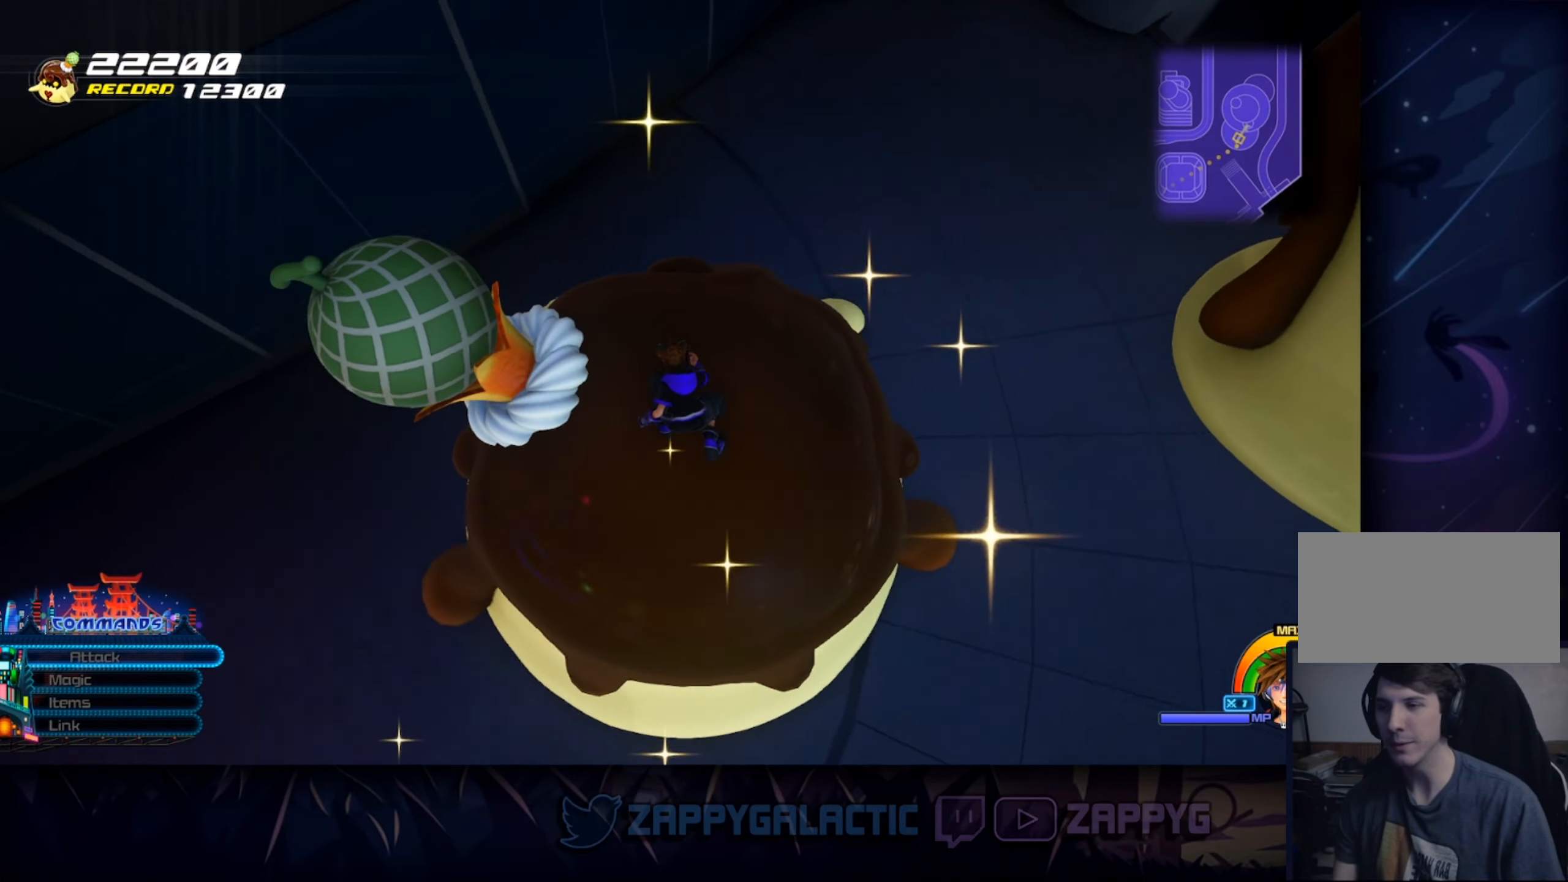
{"buttons": [], "left_stick": "center", "right_stick": "right", "events": []}
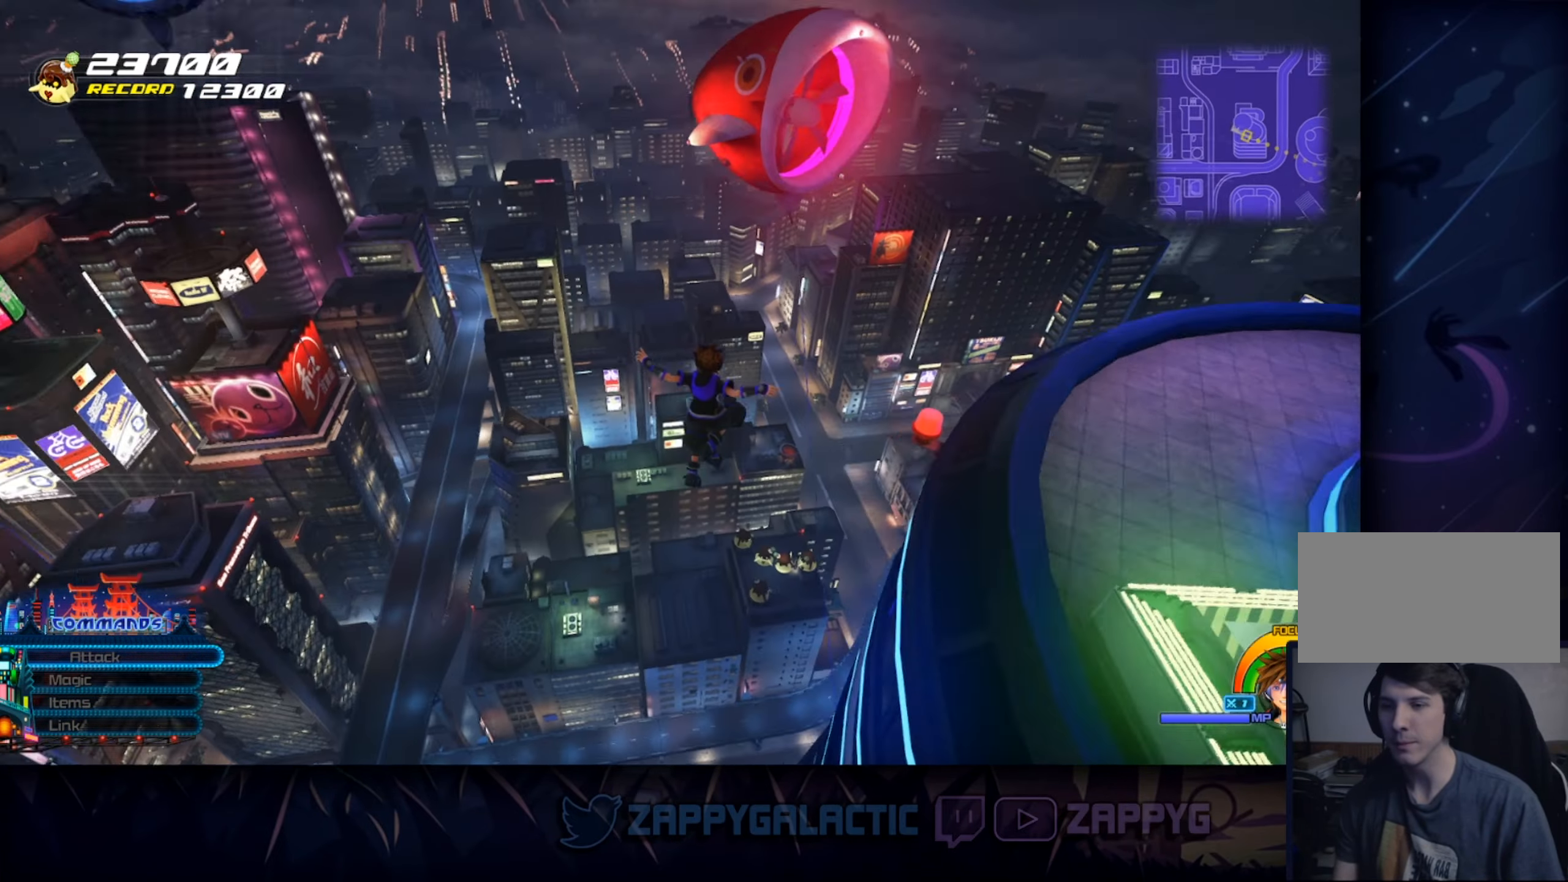
{"buttons": [], "left_stick": "center", "right_stick": "center", "events": [[216, "right_stick", "center"]]}
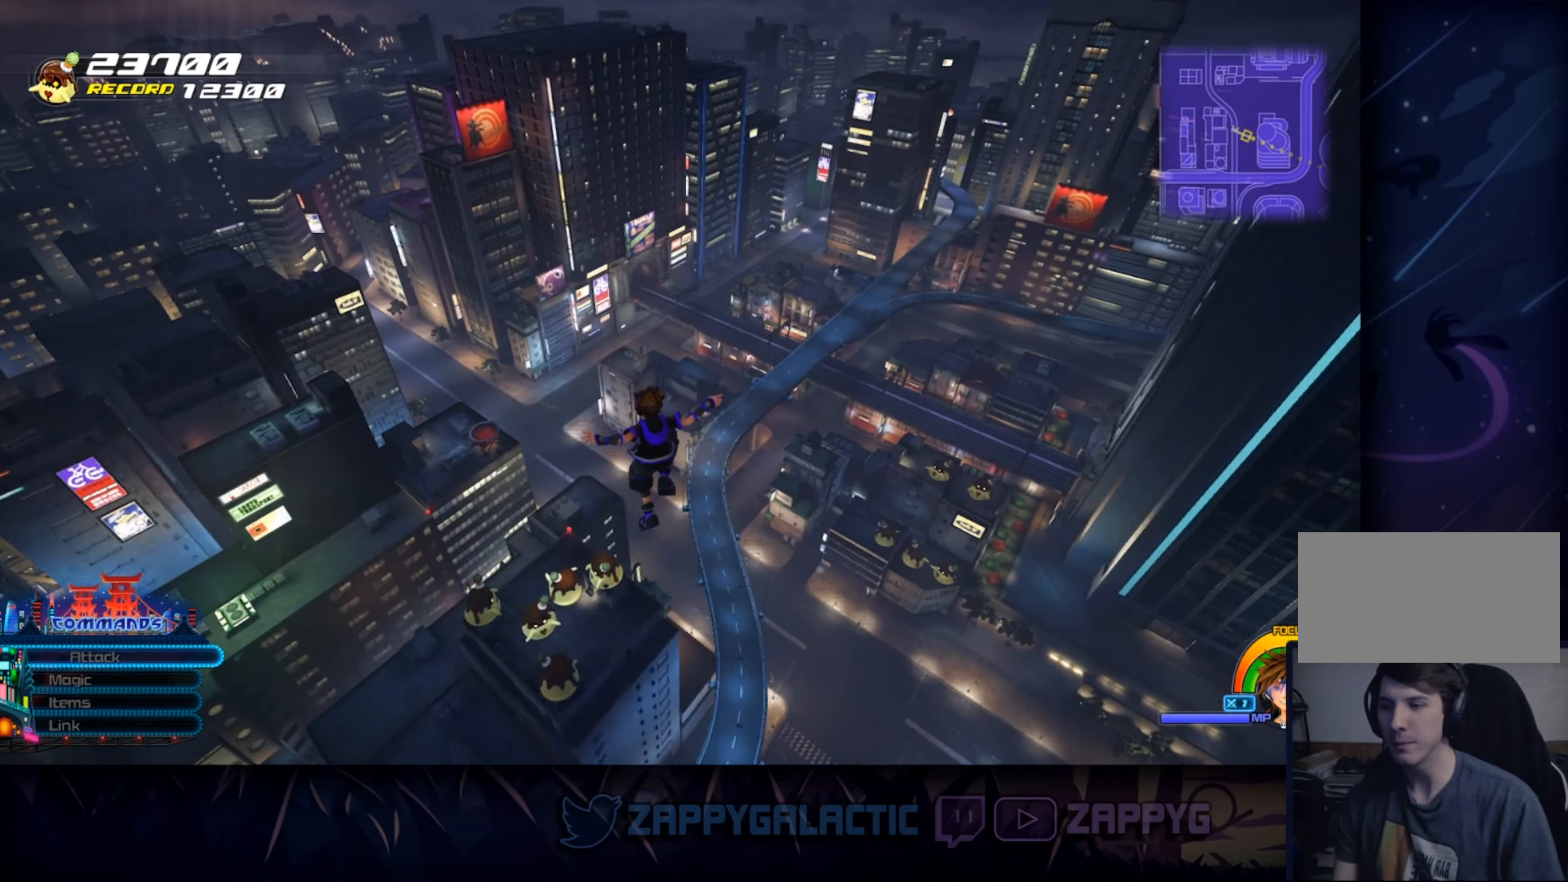
{"buttons": [], "left_stick": "center", "right_stick": "center", "events": [[50, "right_stick", "down-left"], [383, "right_stick", "center"]]}
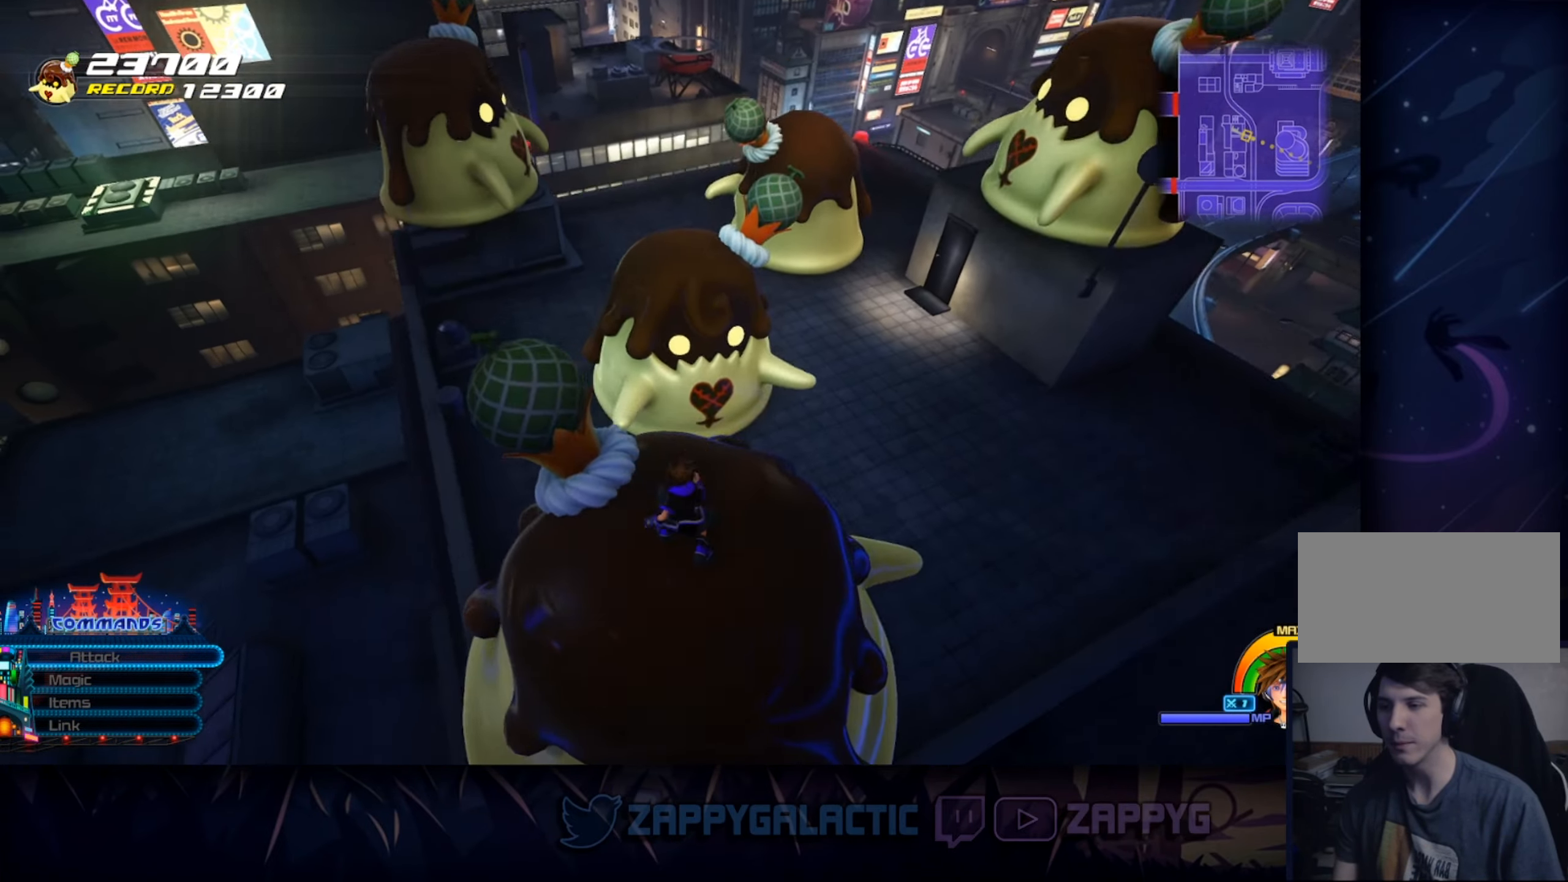
{"buttons": [], "left_stick": "right", "right_stick": "left", "events": [[350, "left_stick", "up-right"], [400, "left_stick", "right"], [400, "right_stick", "left"]]}
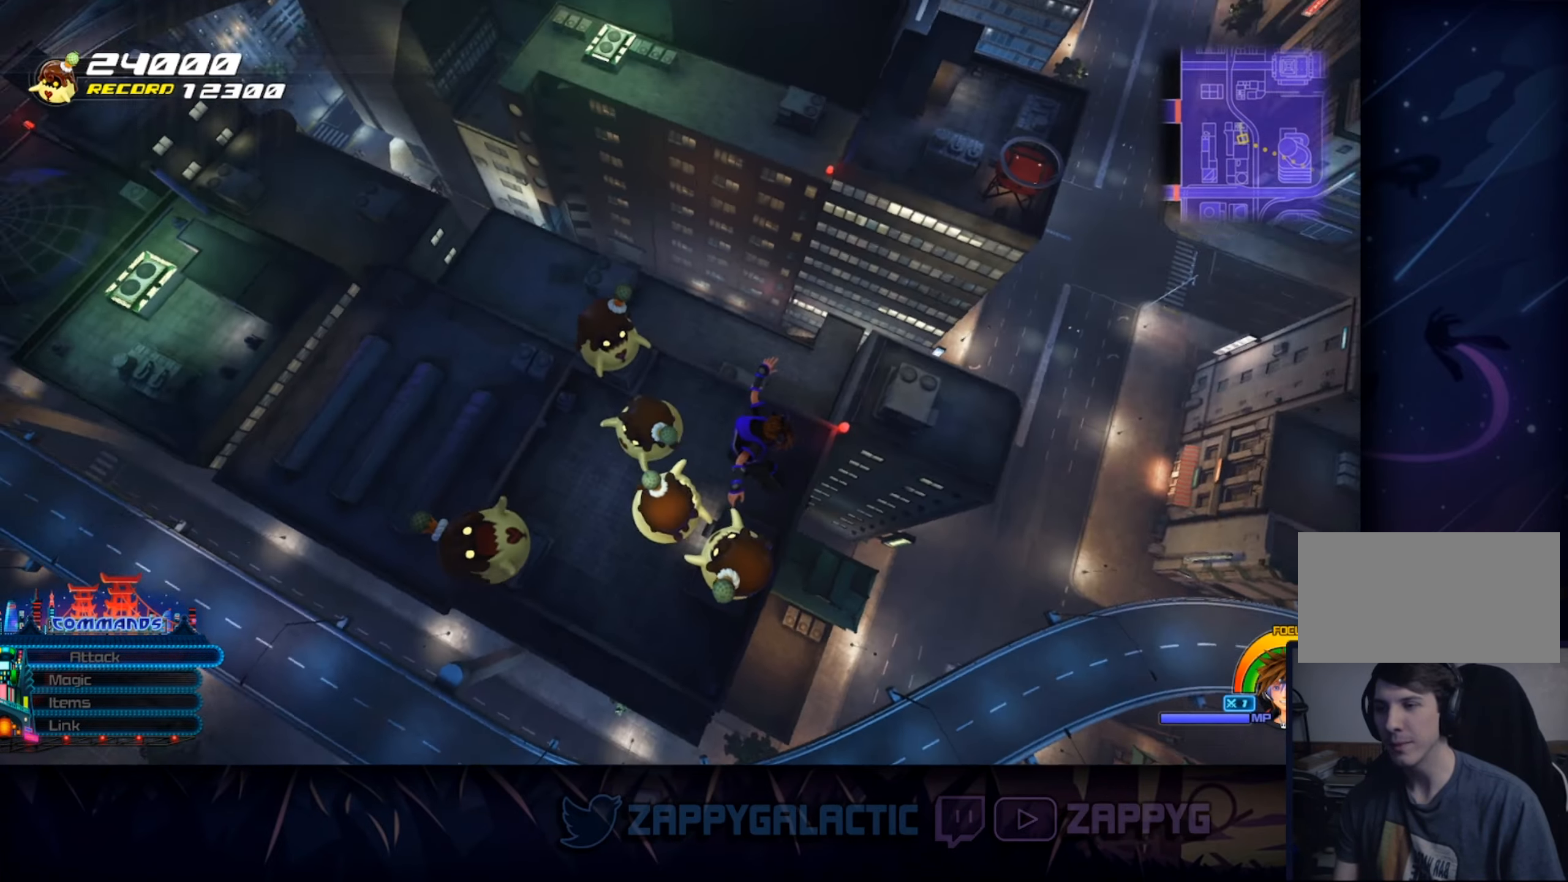
{"buttons": [], "left_stick": "right", "right_stick": "left", "events": [[16, "left_stick", "center"], [16, "right_stick", "center"], [400, "left_stick", "right"], [416, "right_stick", "left"]]}
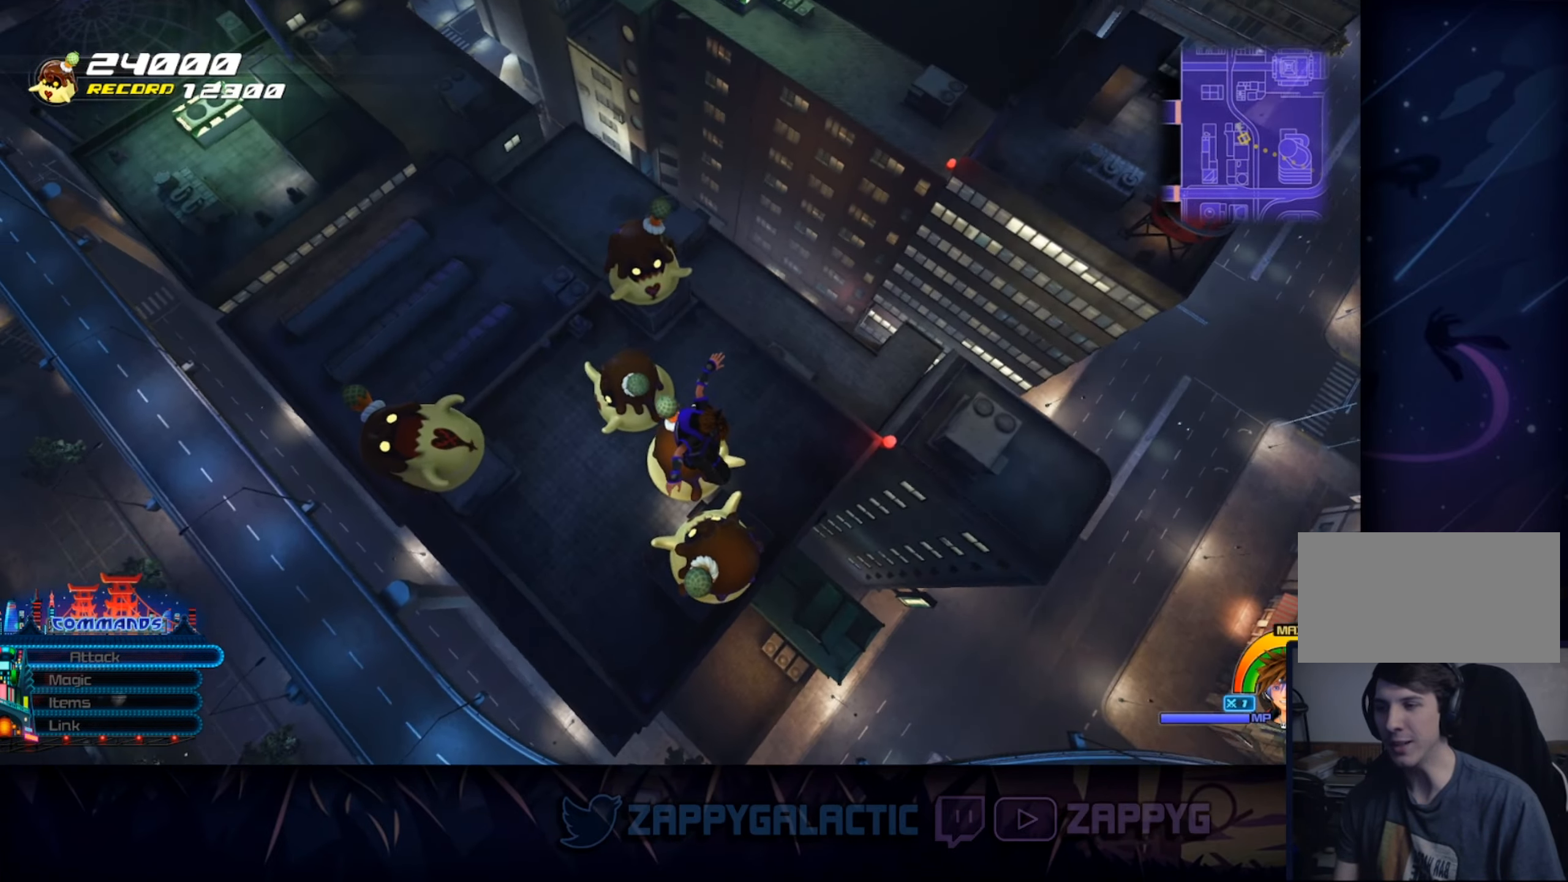
{"buttons": [], "left_stick": "center", "right_stick": "center", "events": [[50, "left_stick", "center"], [116, "right_stick", "center"]]}
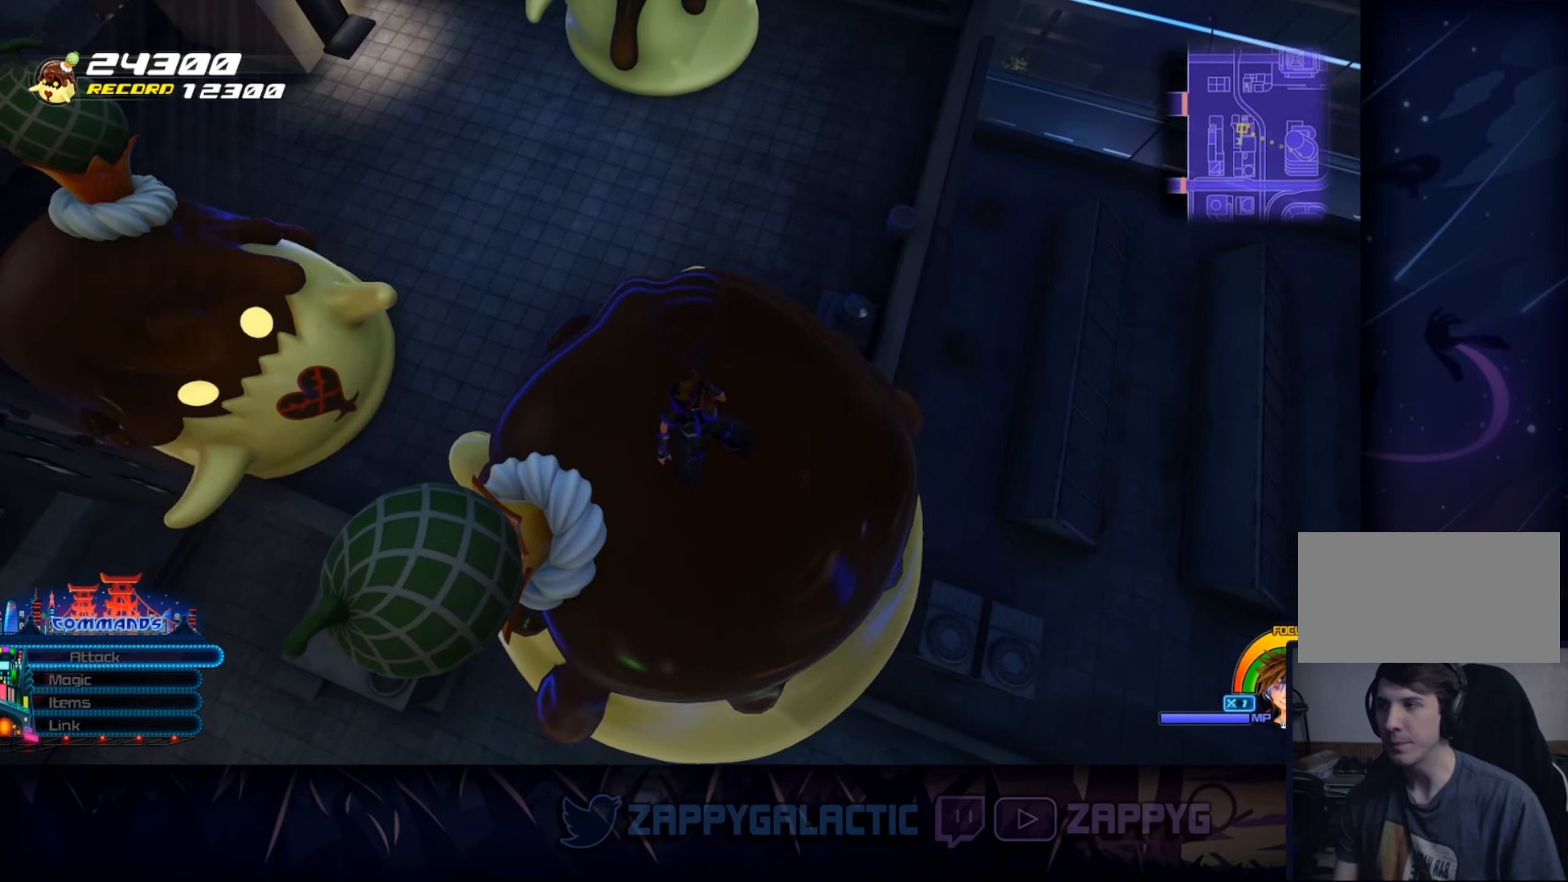
{"buttons": [], "left_stick": "up", "right_stick": "center", "events": [[183, "right_stick", "down-left"], [216, "left_stick", "up"], [316, "right_stick", "center"]]}
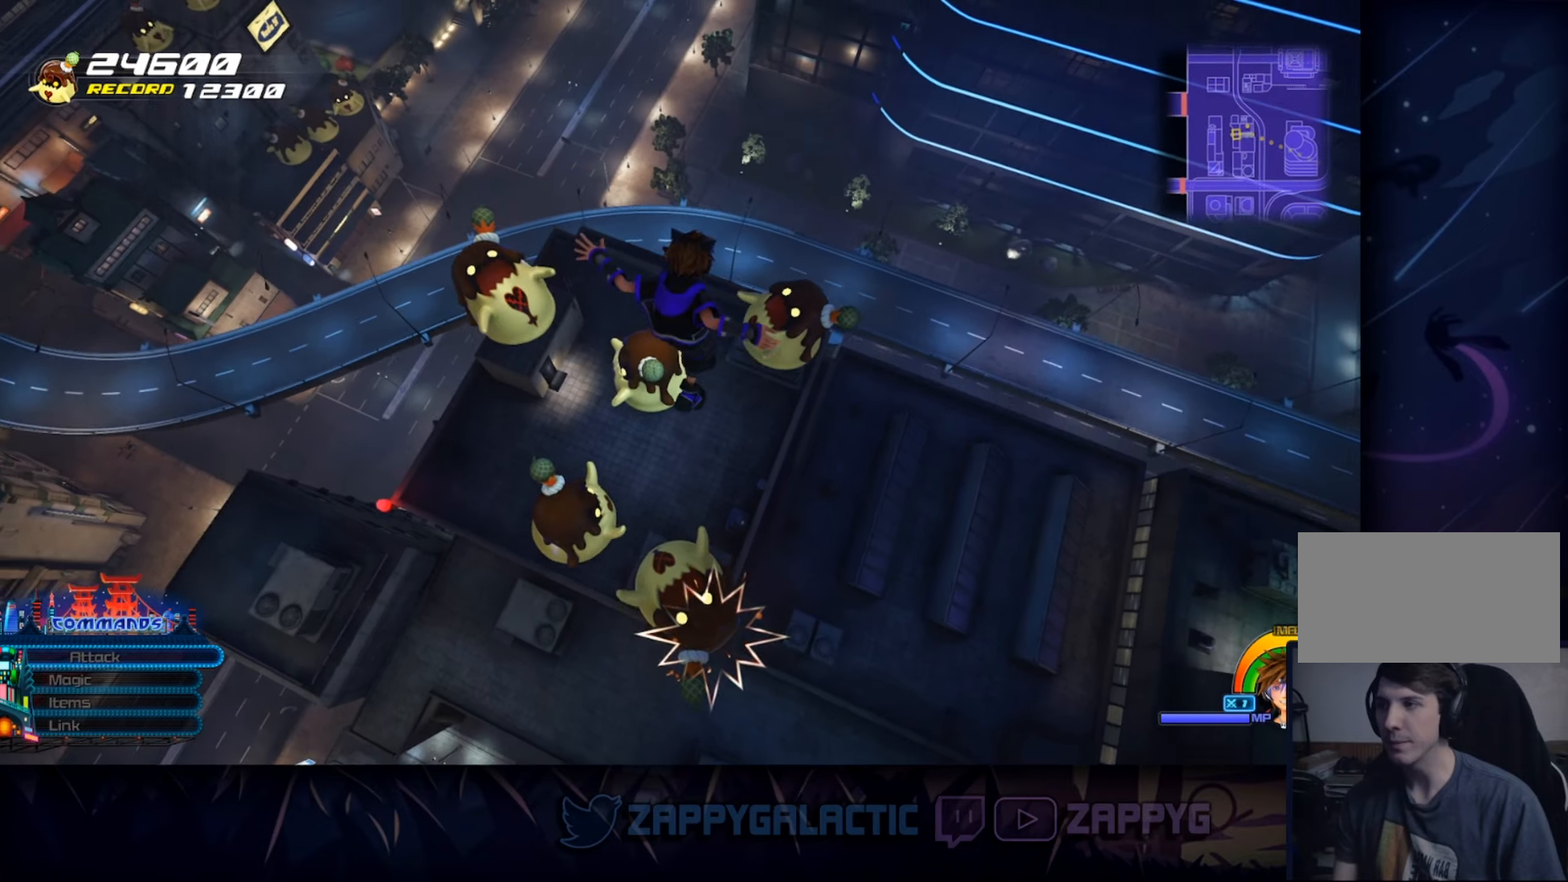
{"buttons": [], "left_stick": "center", "right_stick": "center", "events": [[283, "right_stick", "down-left"], [467, "right_stick", "center"], [483, "left_stick", "center"]]}
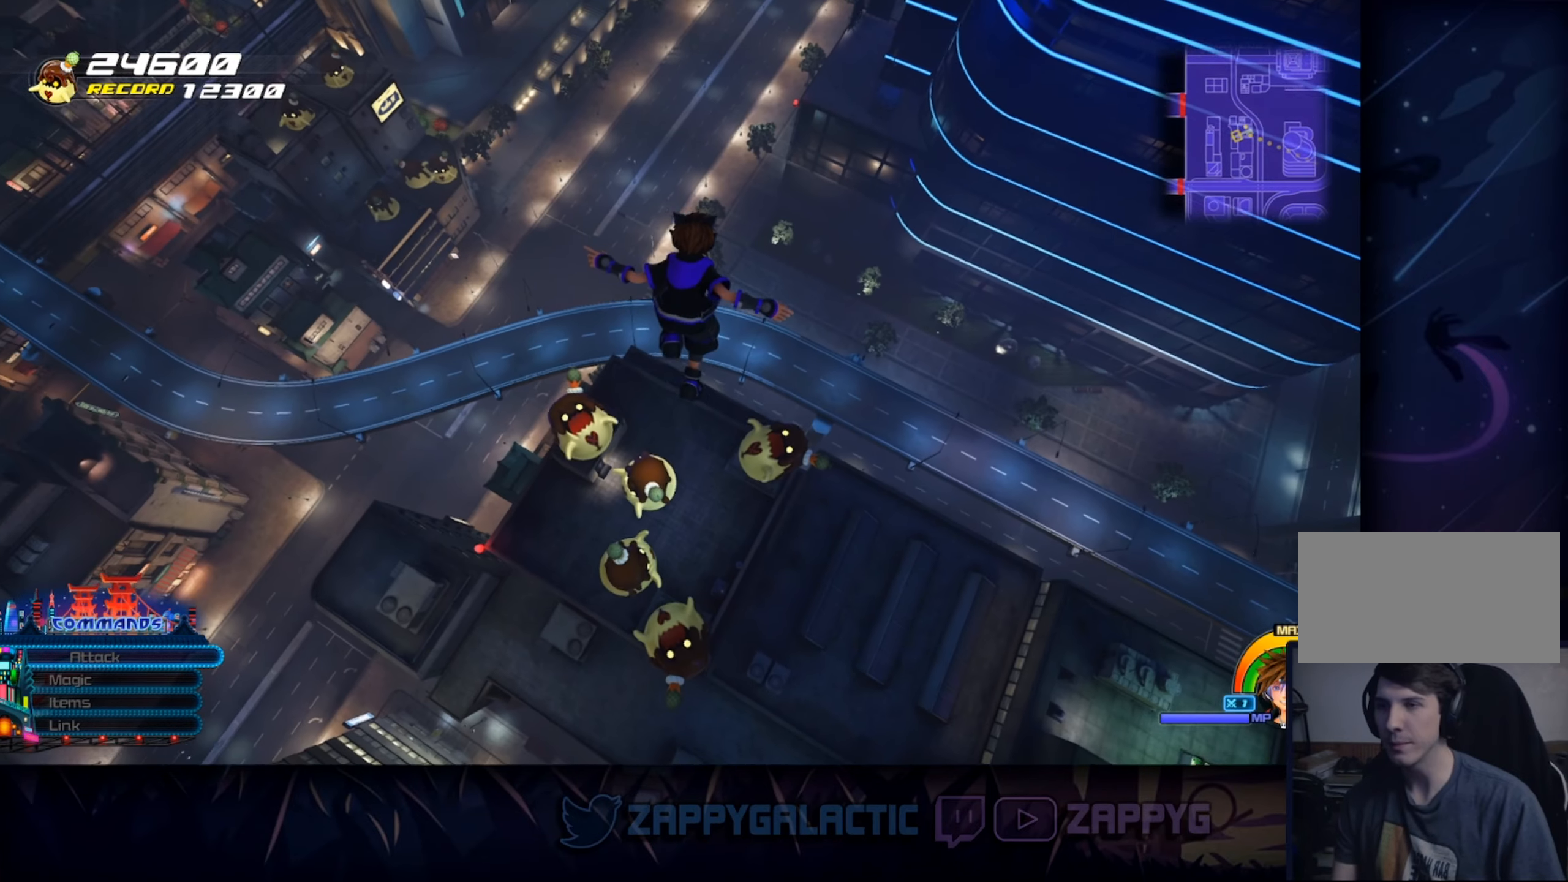
{"buttons": [], "left_stick": "center", "right_stick": "left", "events": [[450, "right_stick", "left"]]}
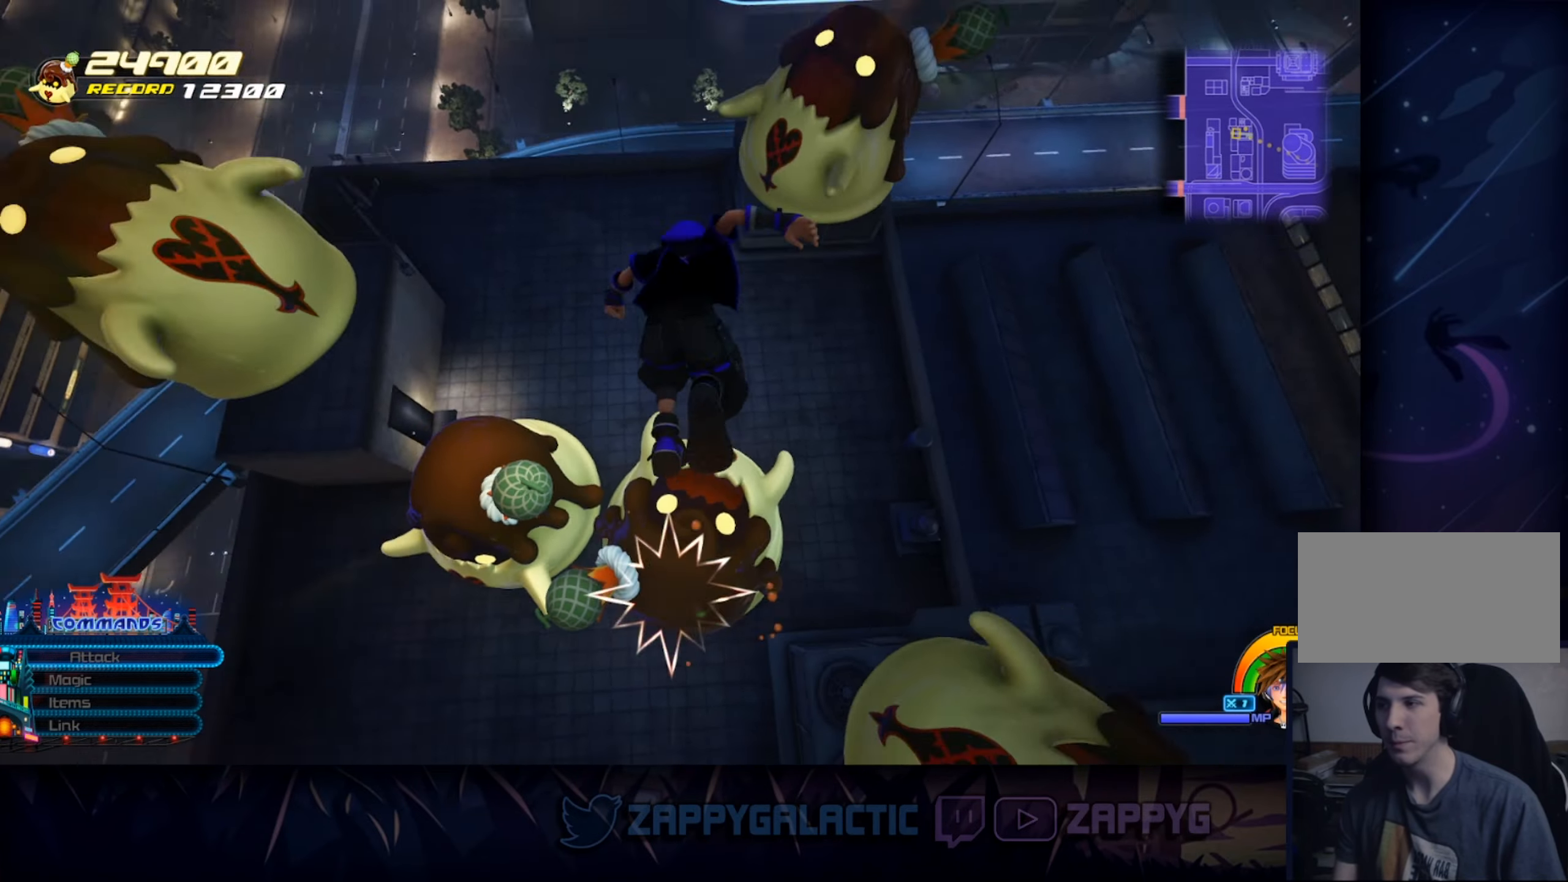
{"buttons": [], "left_stick": "center", "right_stick": "left", "events": [[100, "right_stick", "center"], [433, "right_stick", "left"]]}
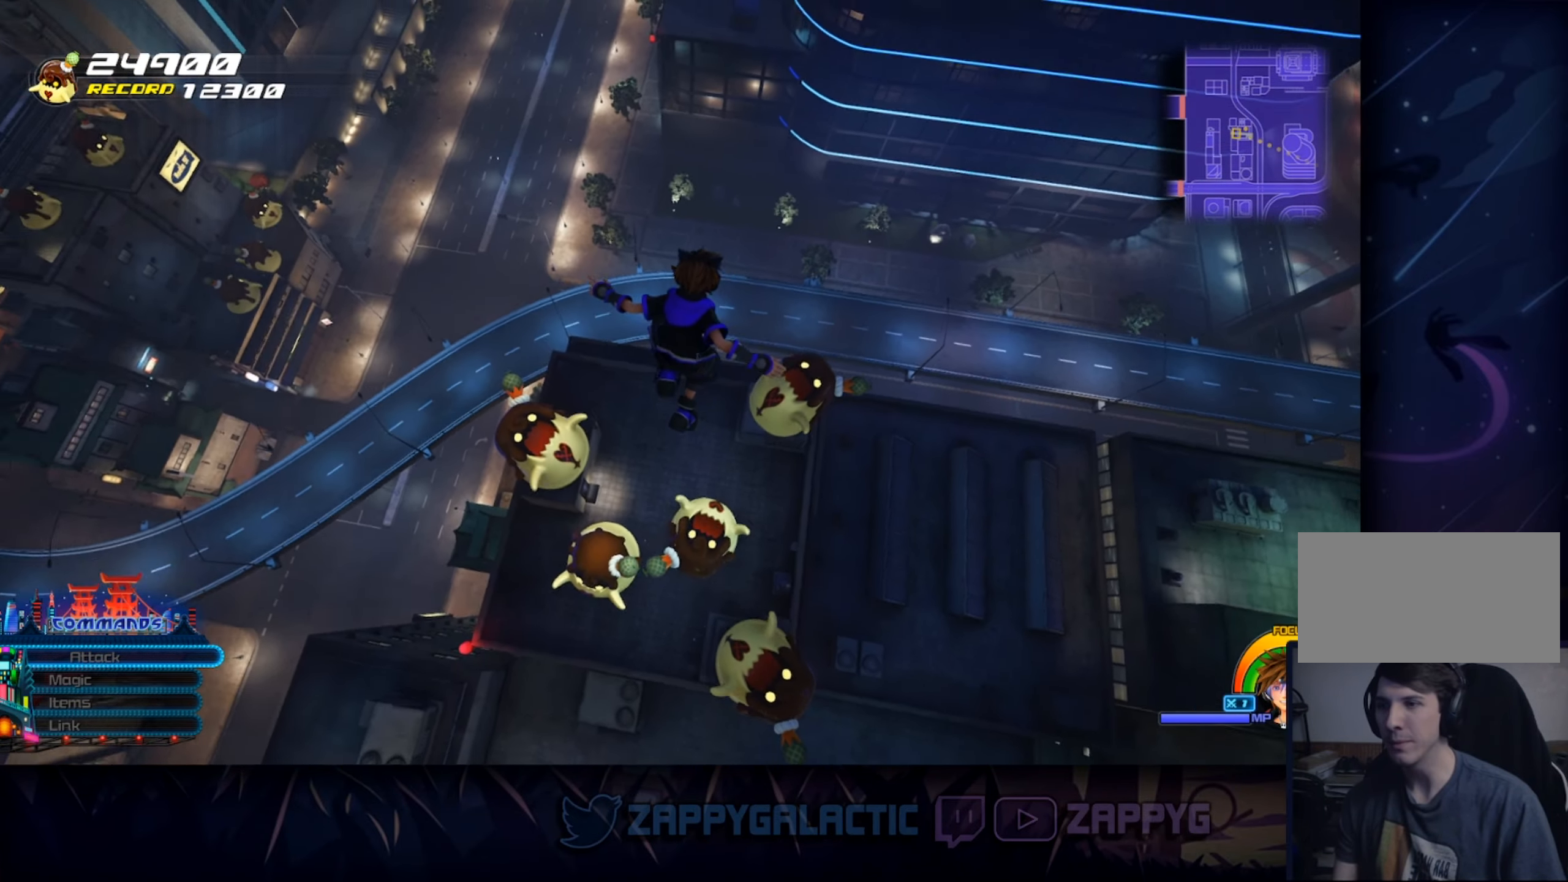
{"buttons": [], "left_stick": "center", "right_stick": "center", "events": [[83, "right_stick", "center"]]}
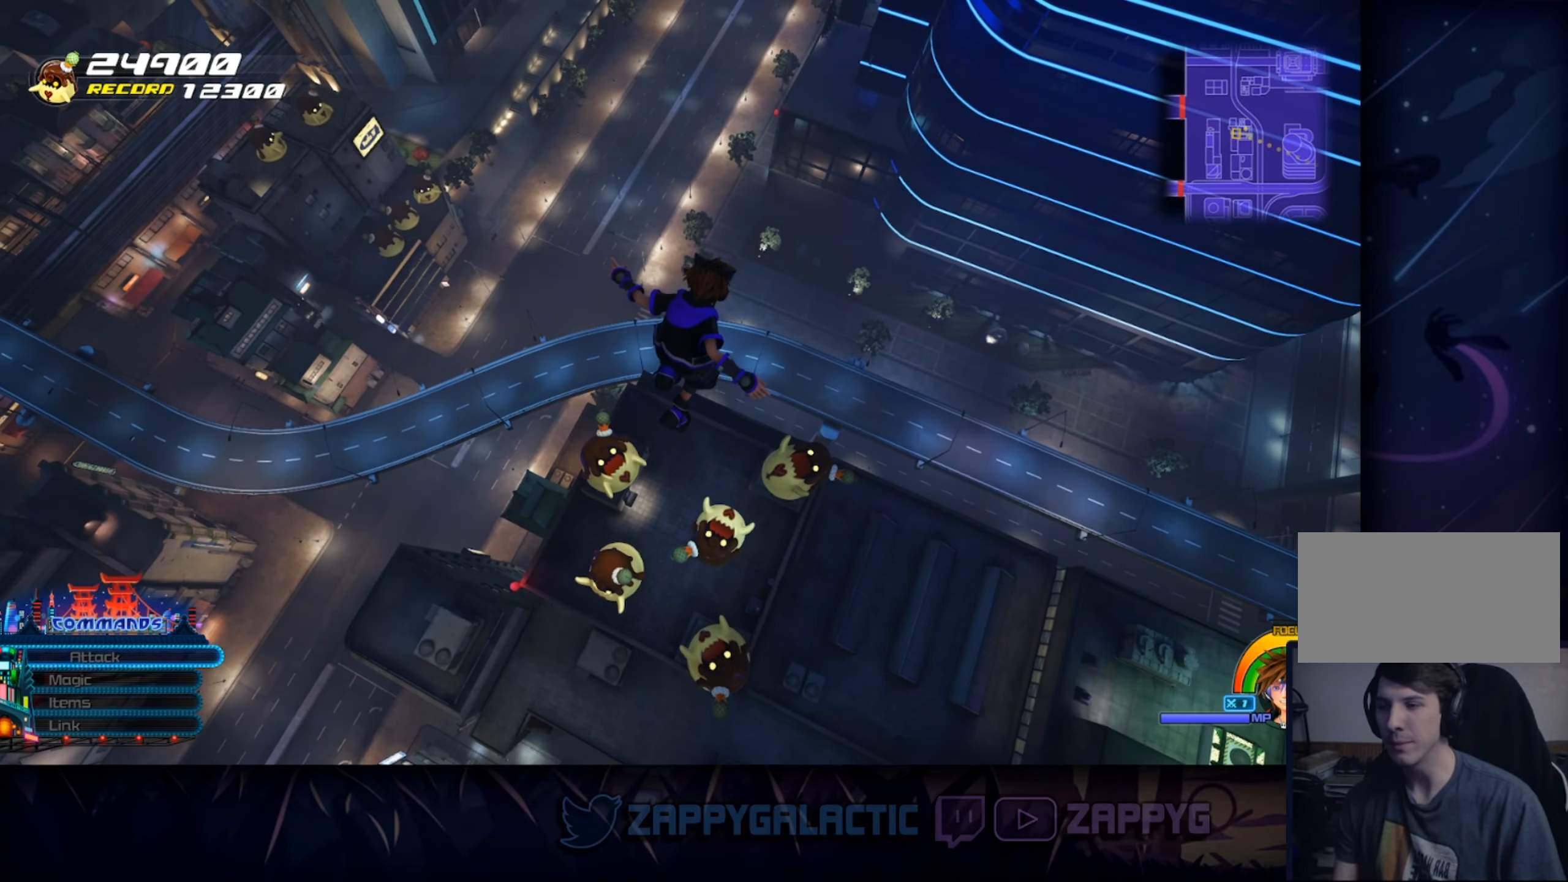
{"buttons": [], "left_stick": "center", "right_stick": "center", "events": []}